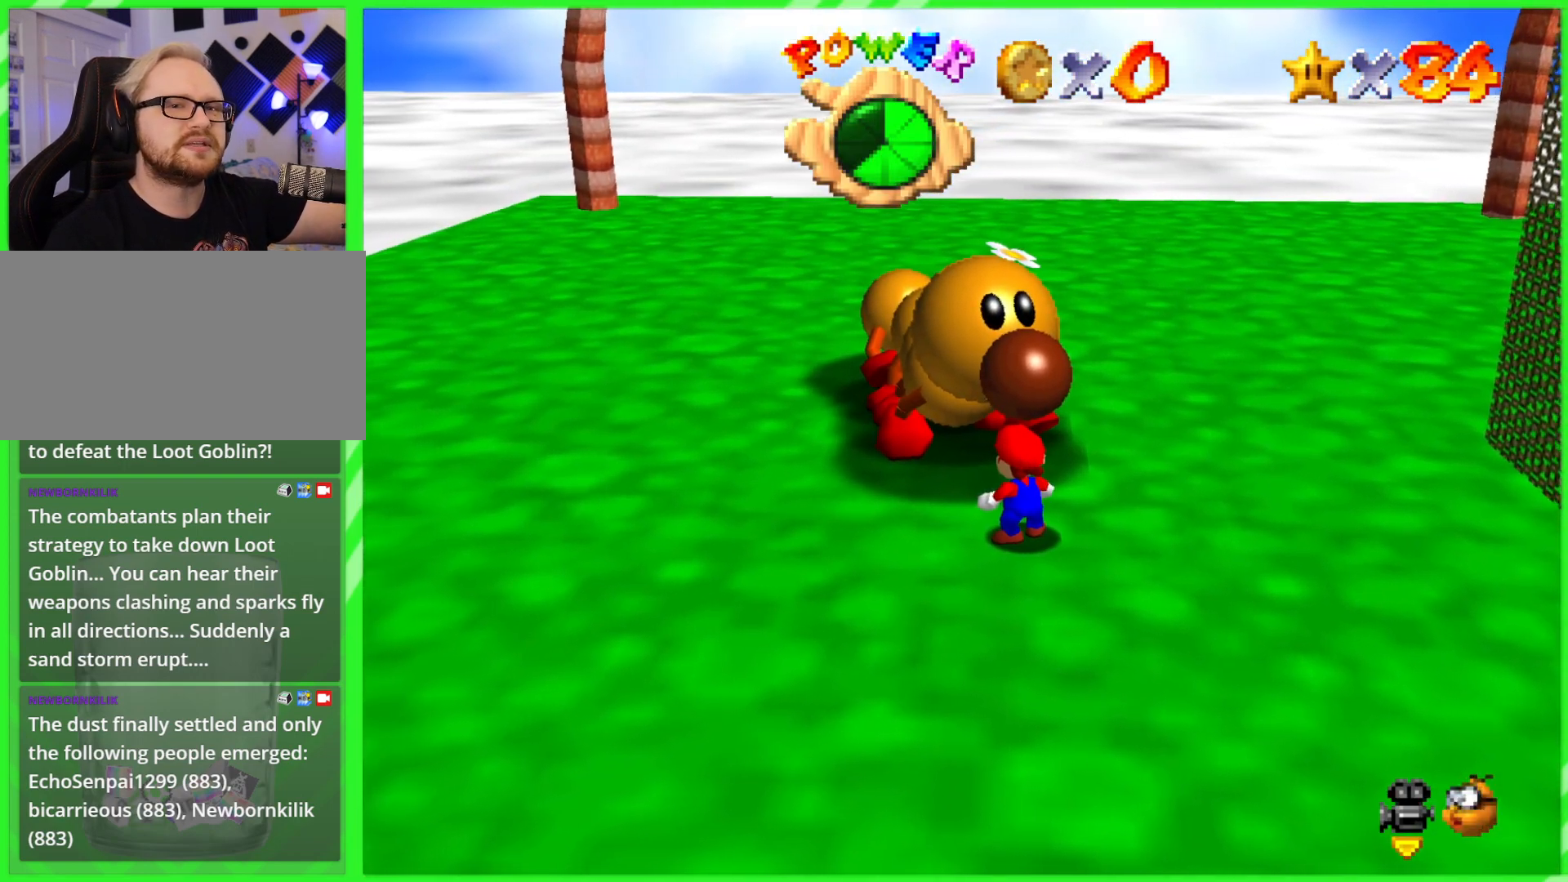
Gameplay with a controller (Nintendo layout); each line is a JSON object with the inputs held at the frame after it. "events" lists button and stick changes between this image and that frame as [ms after this image, input, new state], when the widget could be followed in between. Not read: DPAD_DOWN DPAD_UP L1 L3 R1 R3 X Y.
{"buttons": [], "left_stick": "center", "events": []}
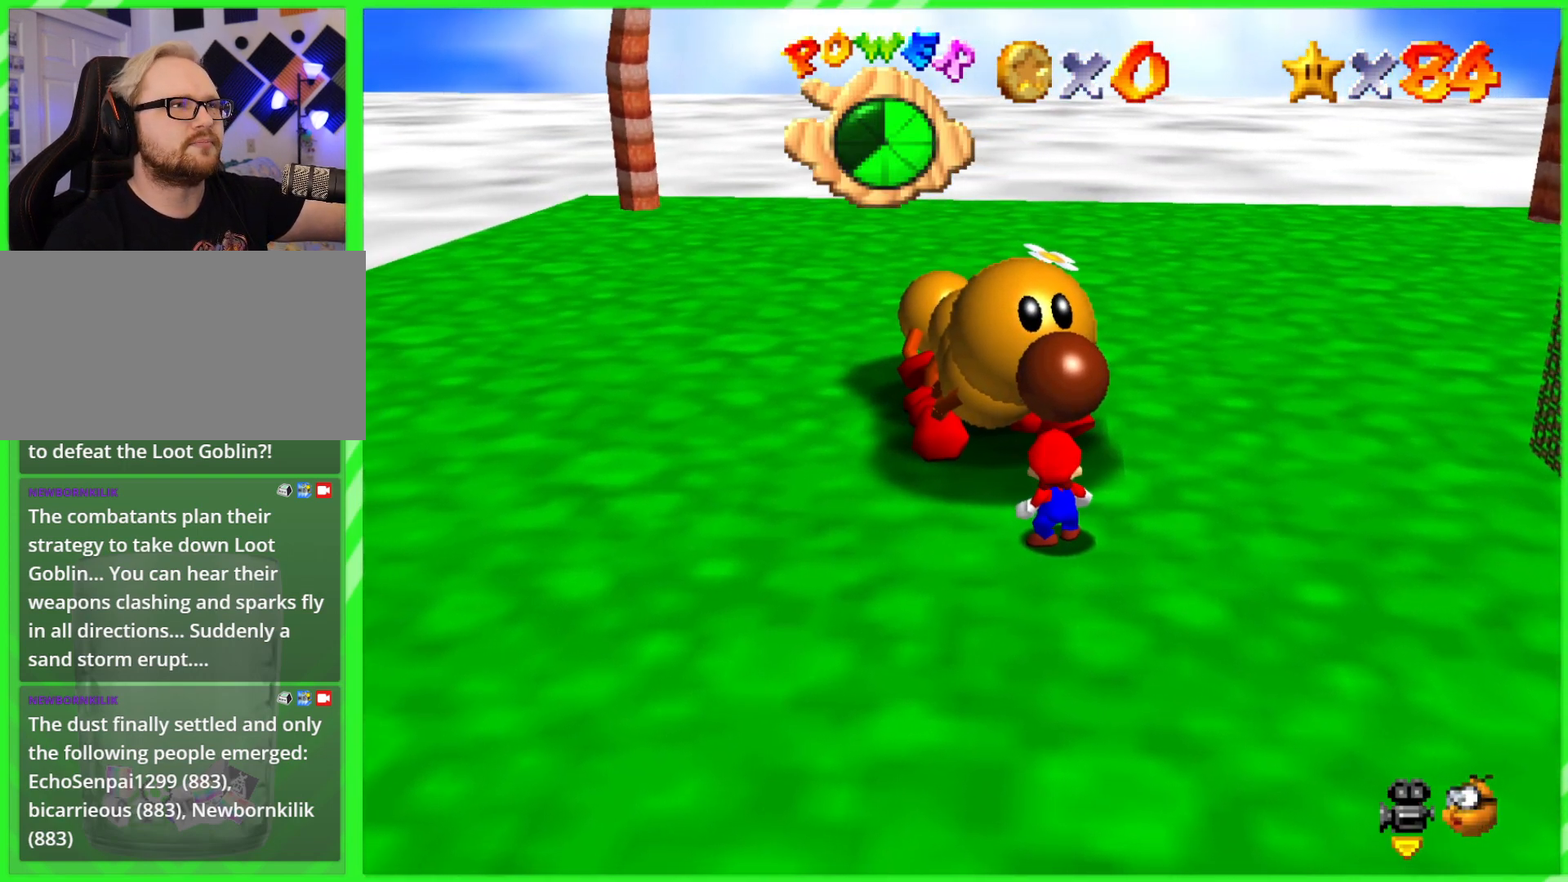
{"buttons": [], "left_stick": "center", "events": []}
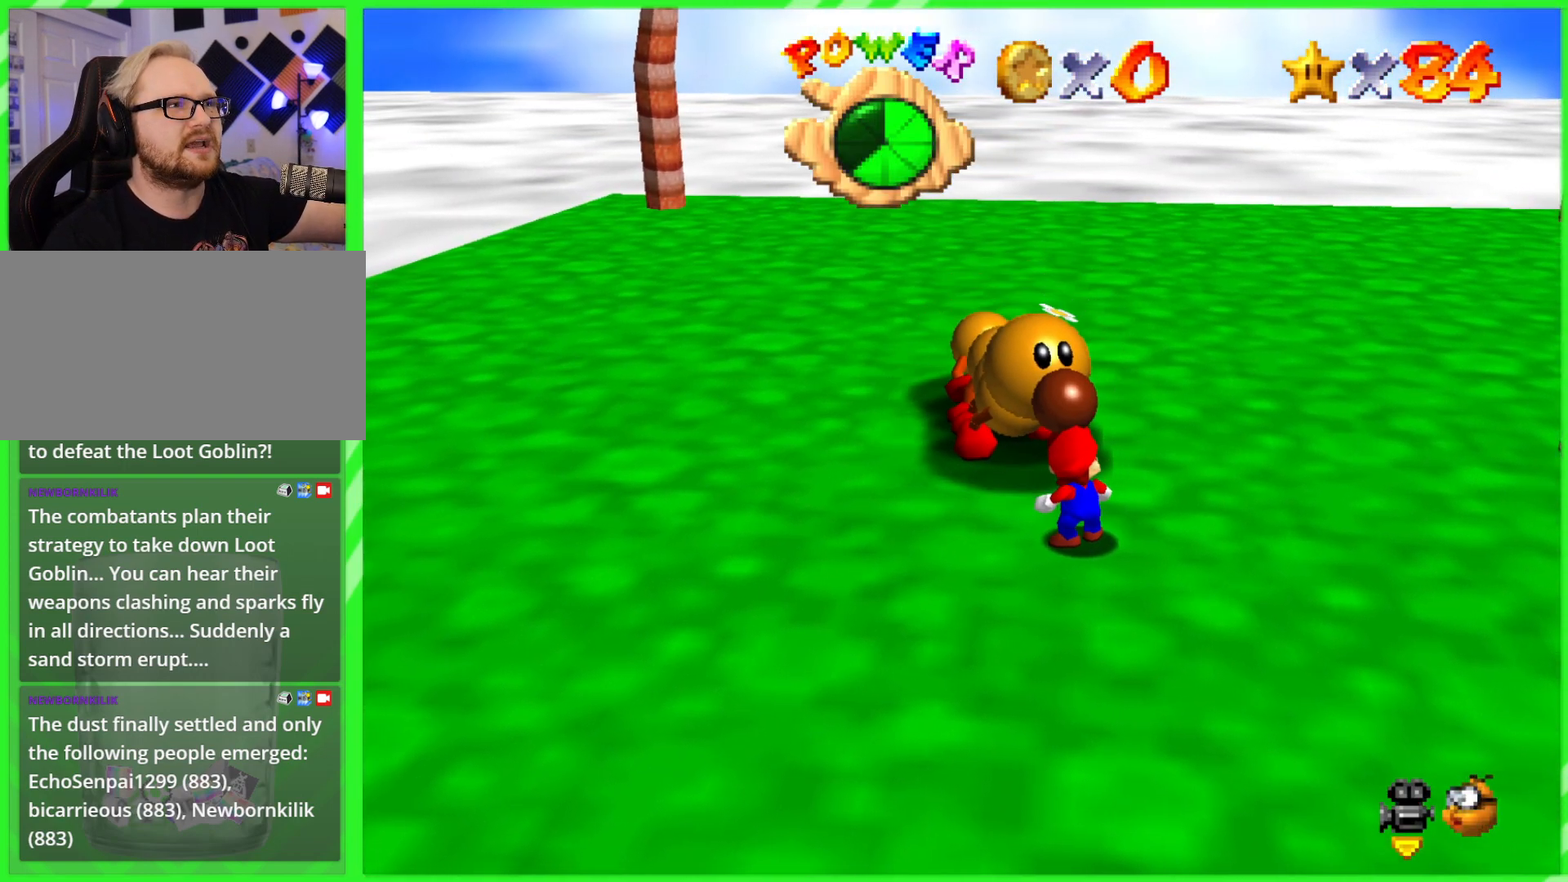
{"buttons": [], "left_stick": "center", "events": []}
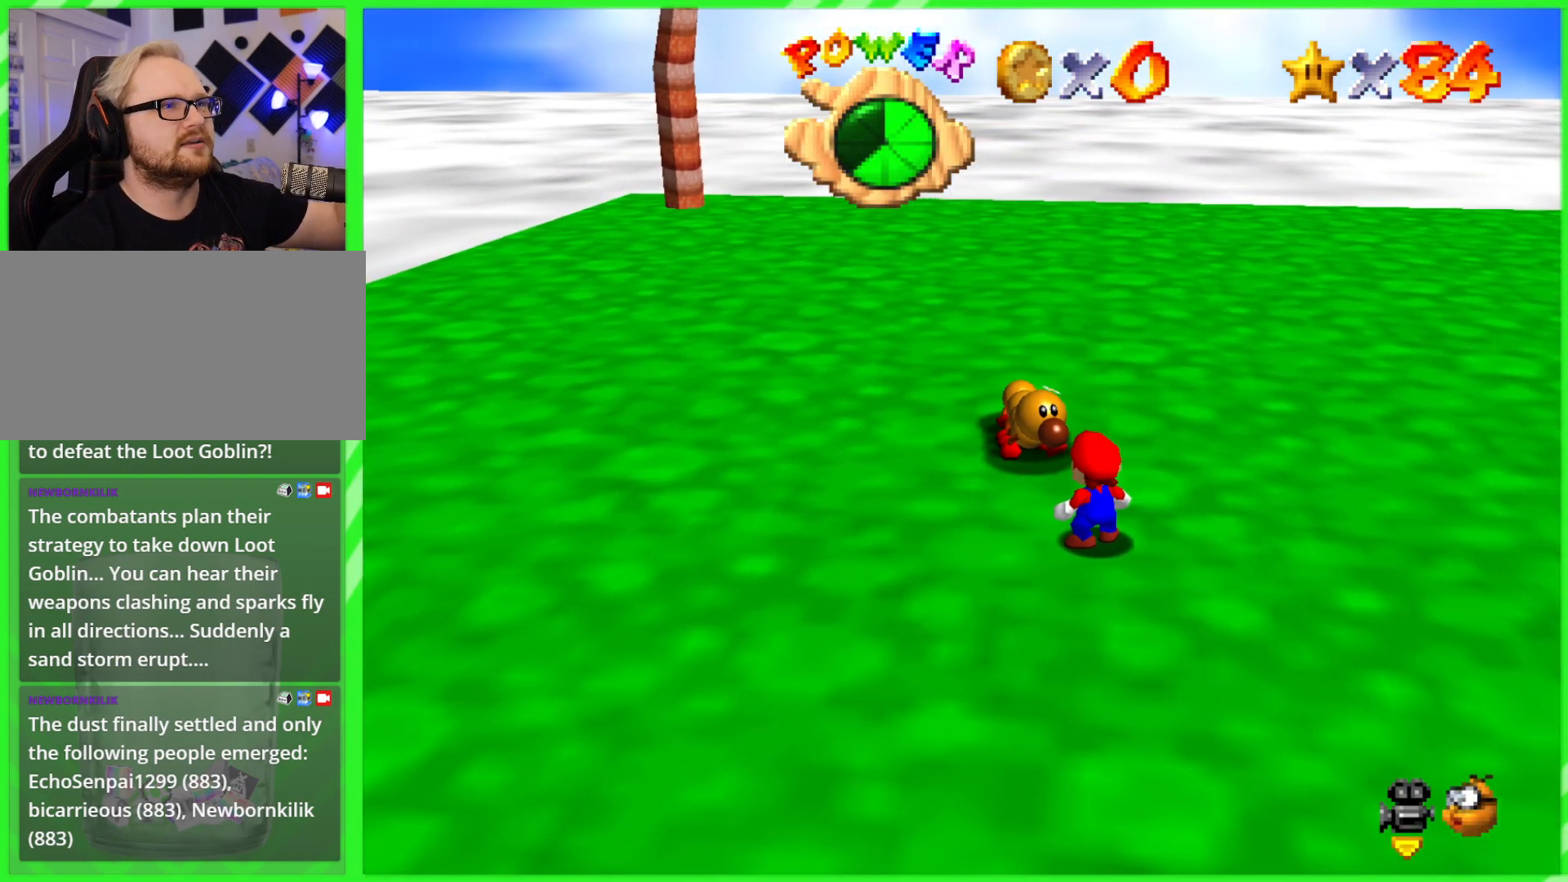
{"buttons": [], "left_stick": "center", "events": [[317, "C_LEFT", "down"], [483, "C_LEFT", "up"]]}
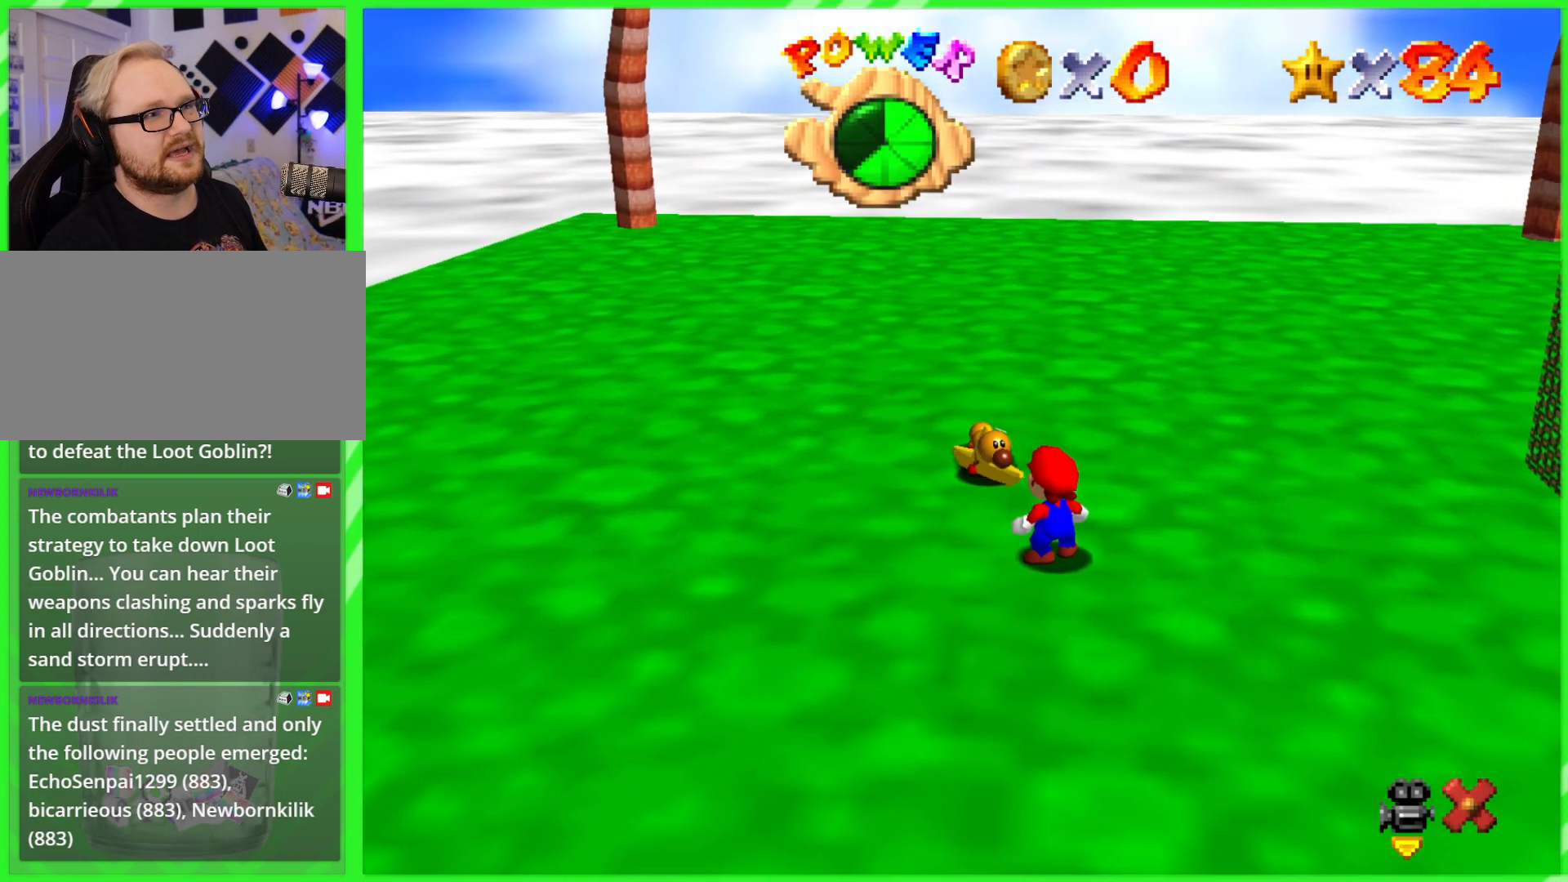
{"buttons": [], "left_stick": "center", "events": []}
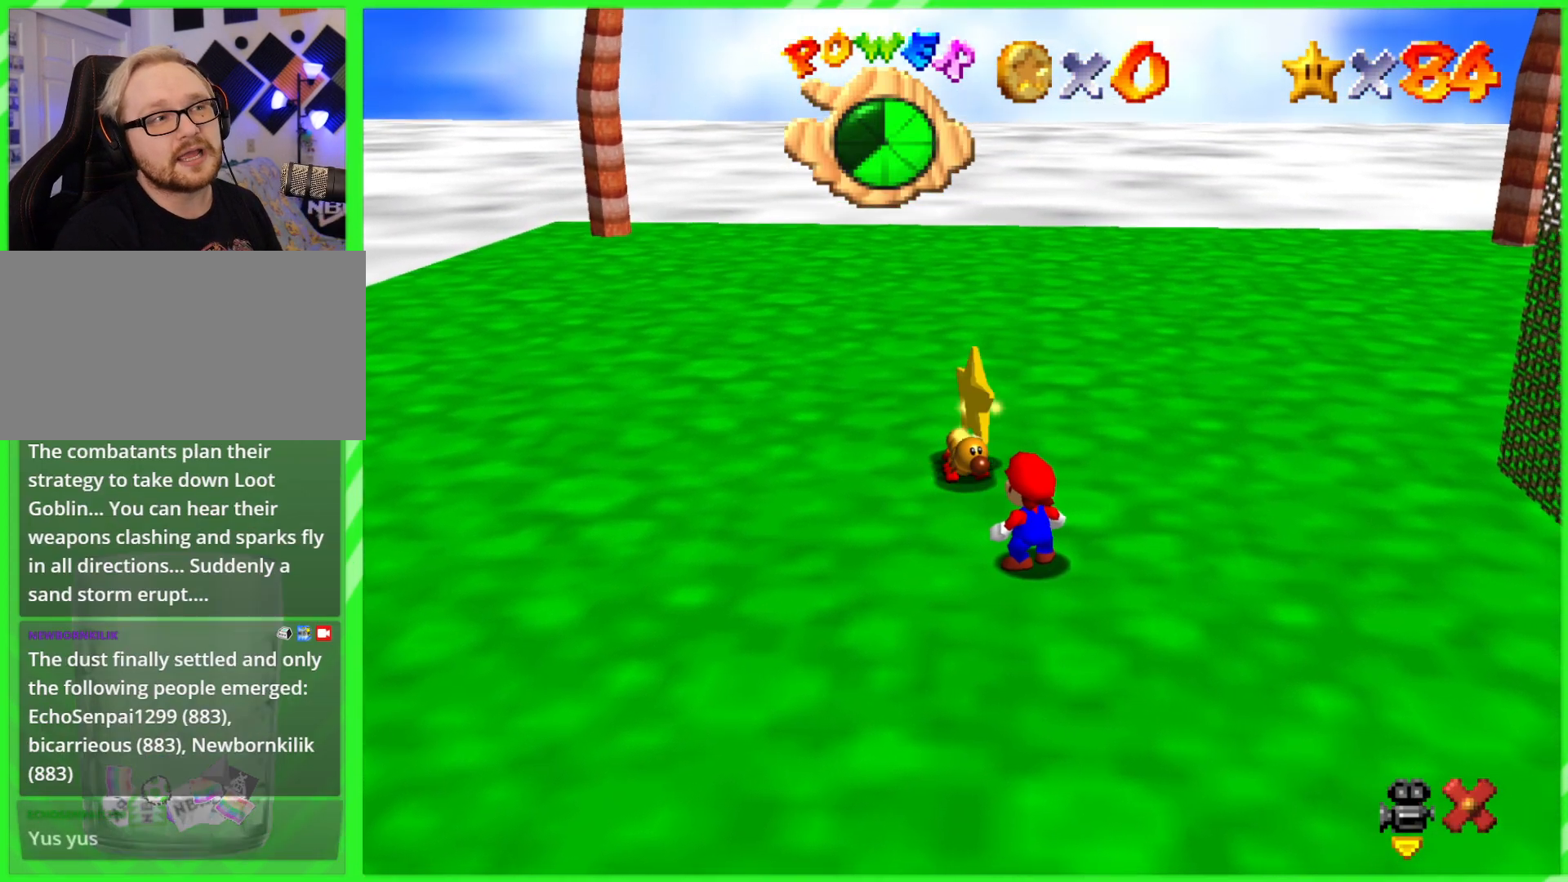
{"buttons": [], "left_stick": "center", "events": []}
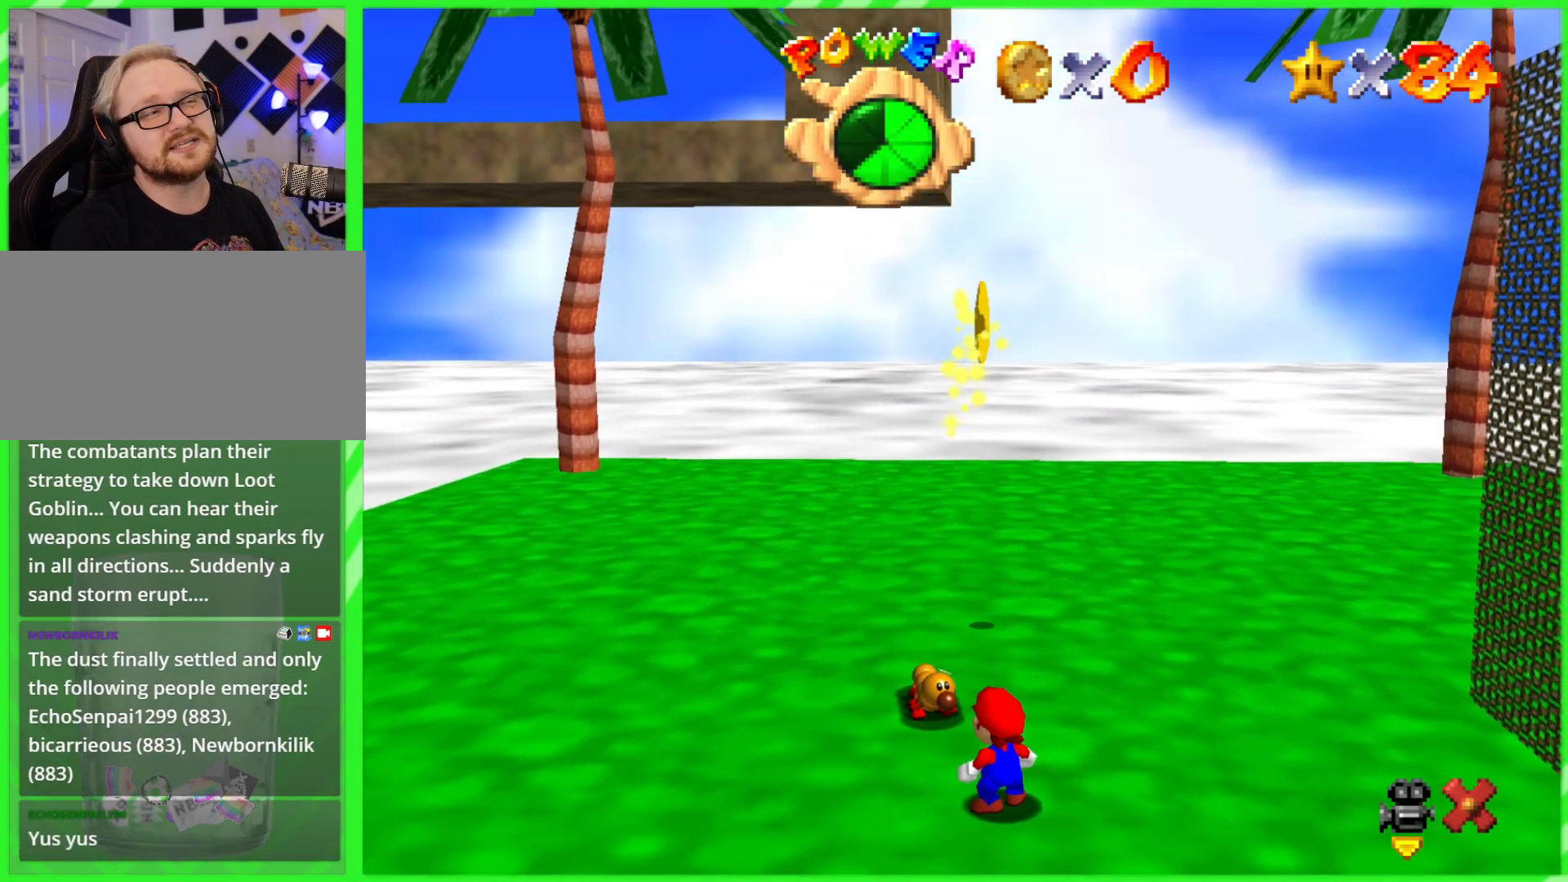
{"buttons": [], "left_stick": "center", "events": []}
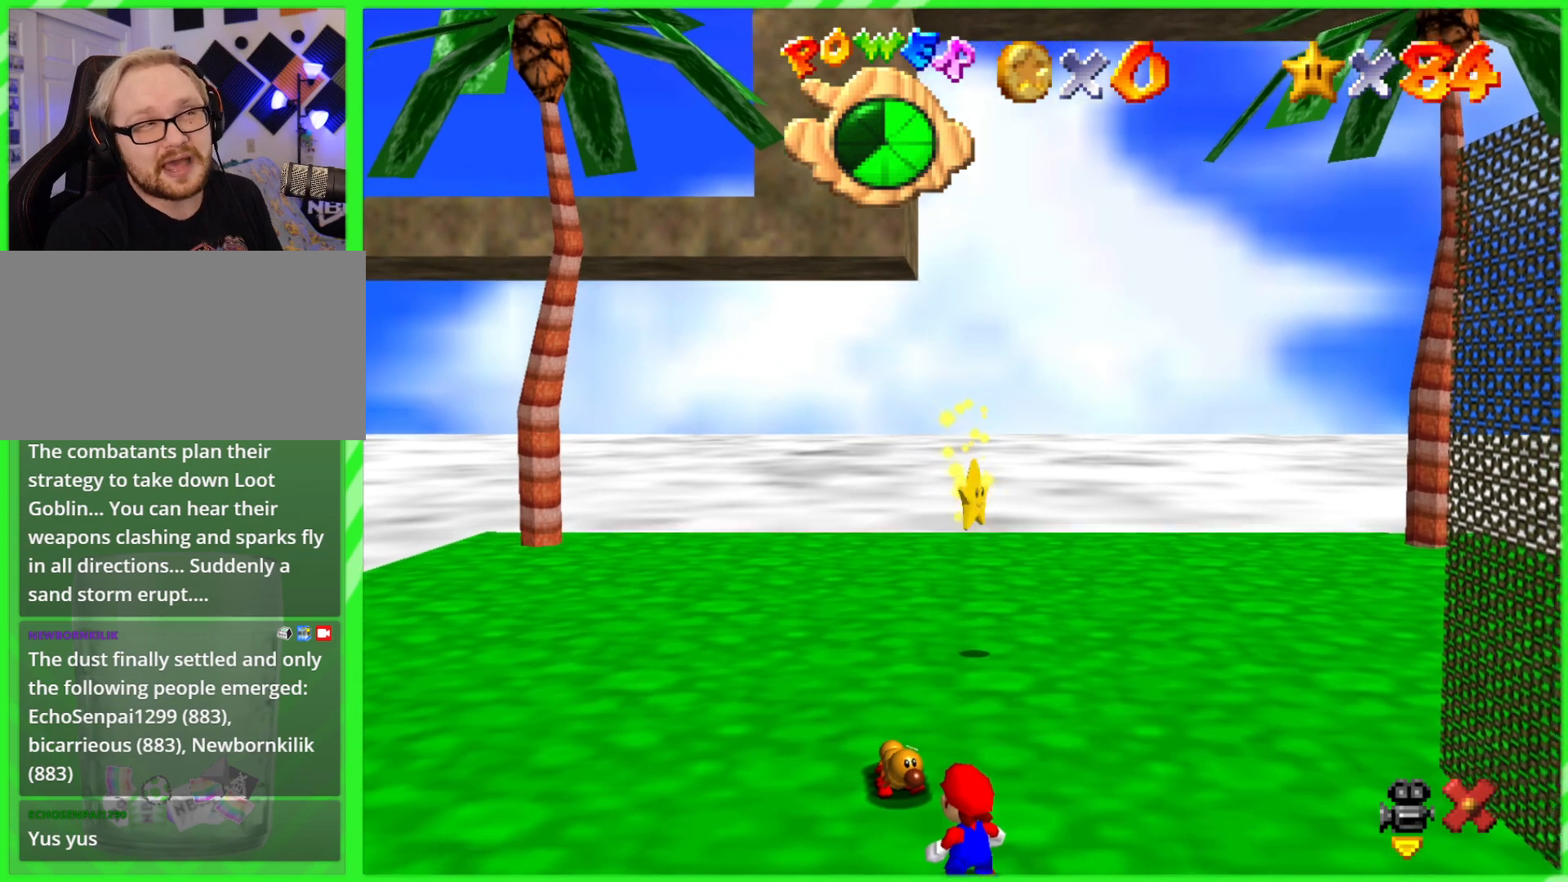
{"buttons": [], "left_stick": "center", "events": []}
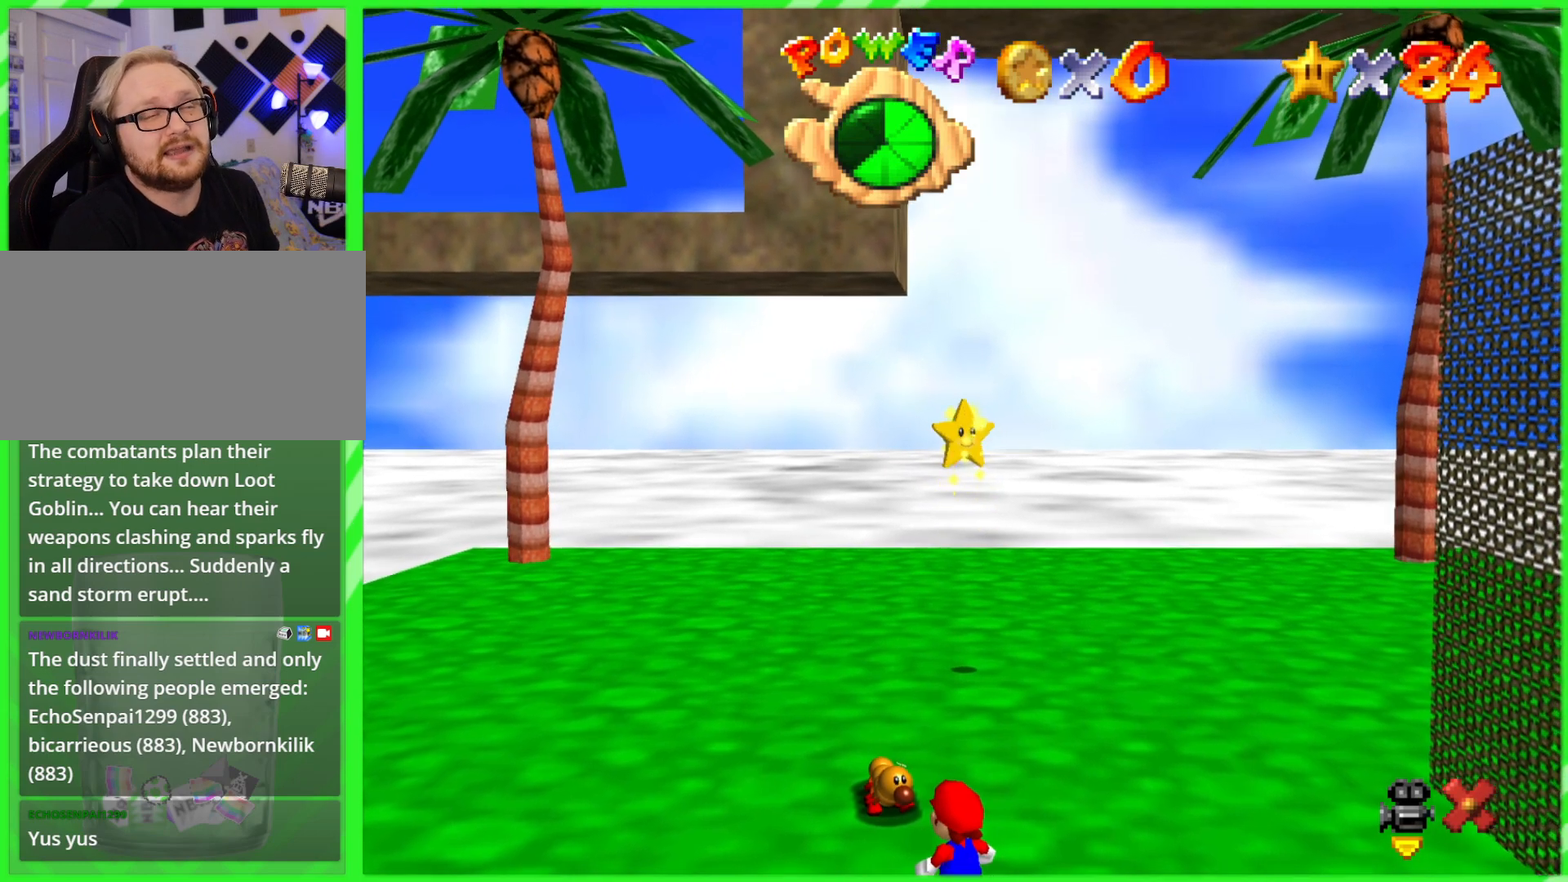
{"buttons": [], "left_stick": "center", "events": []}
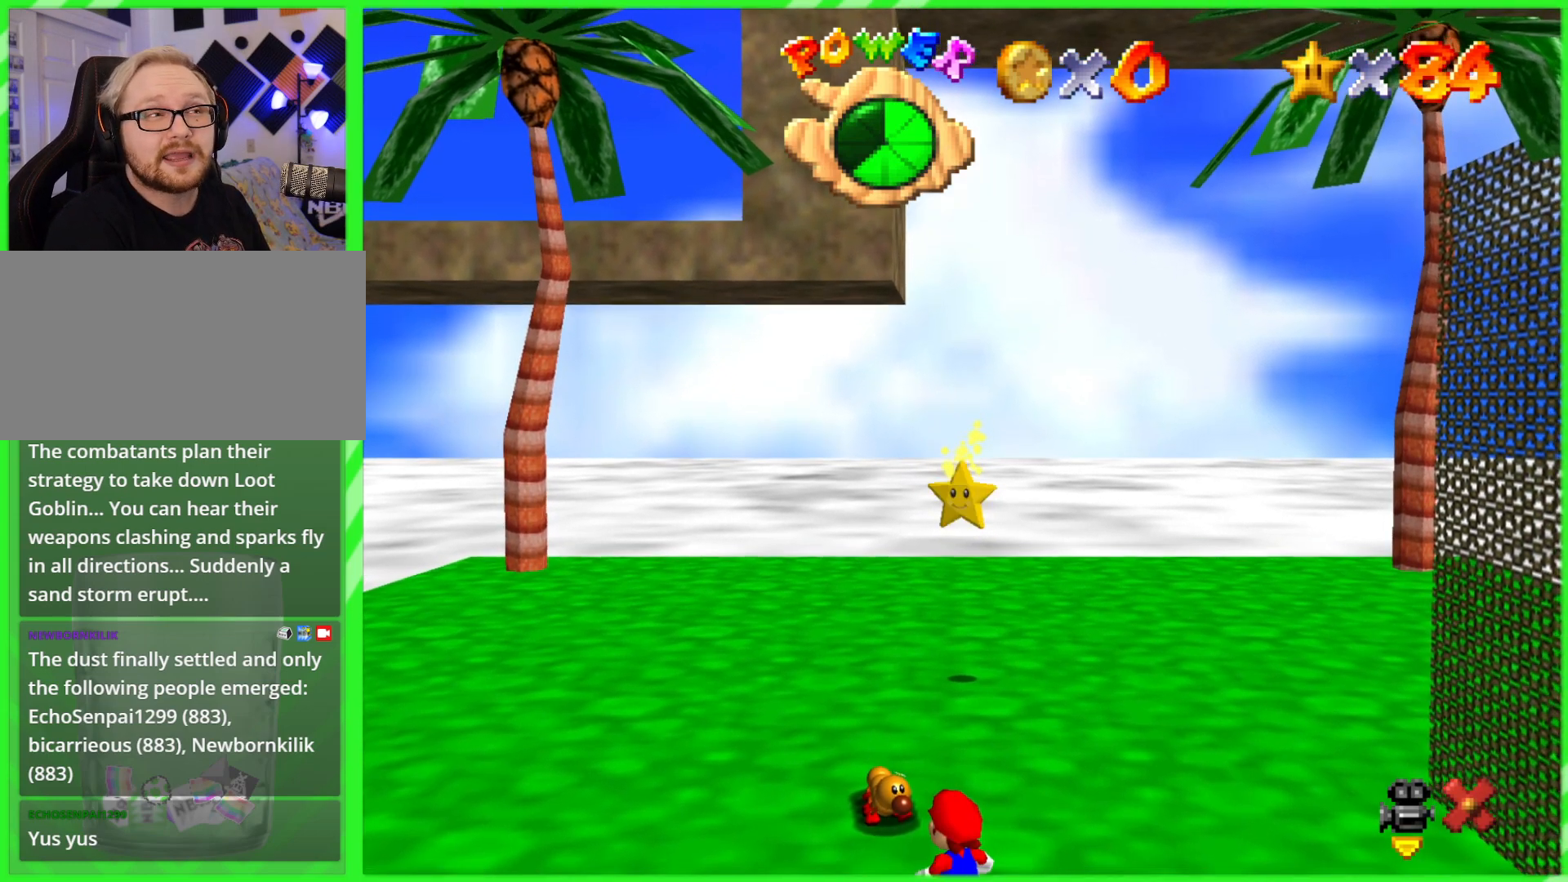
{"buttons": [], "left_stick": "center", "events": []}
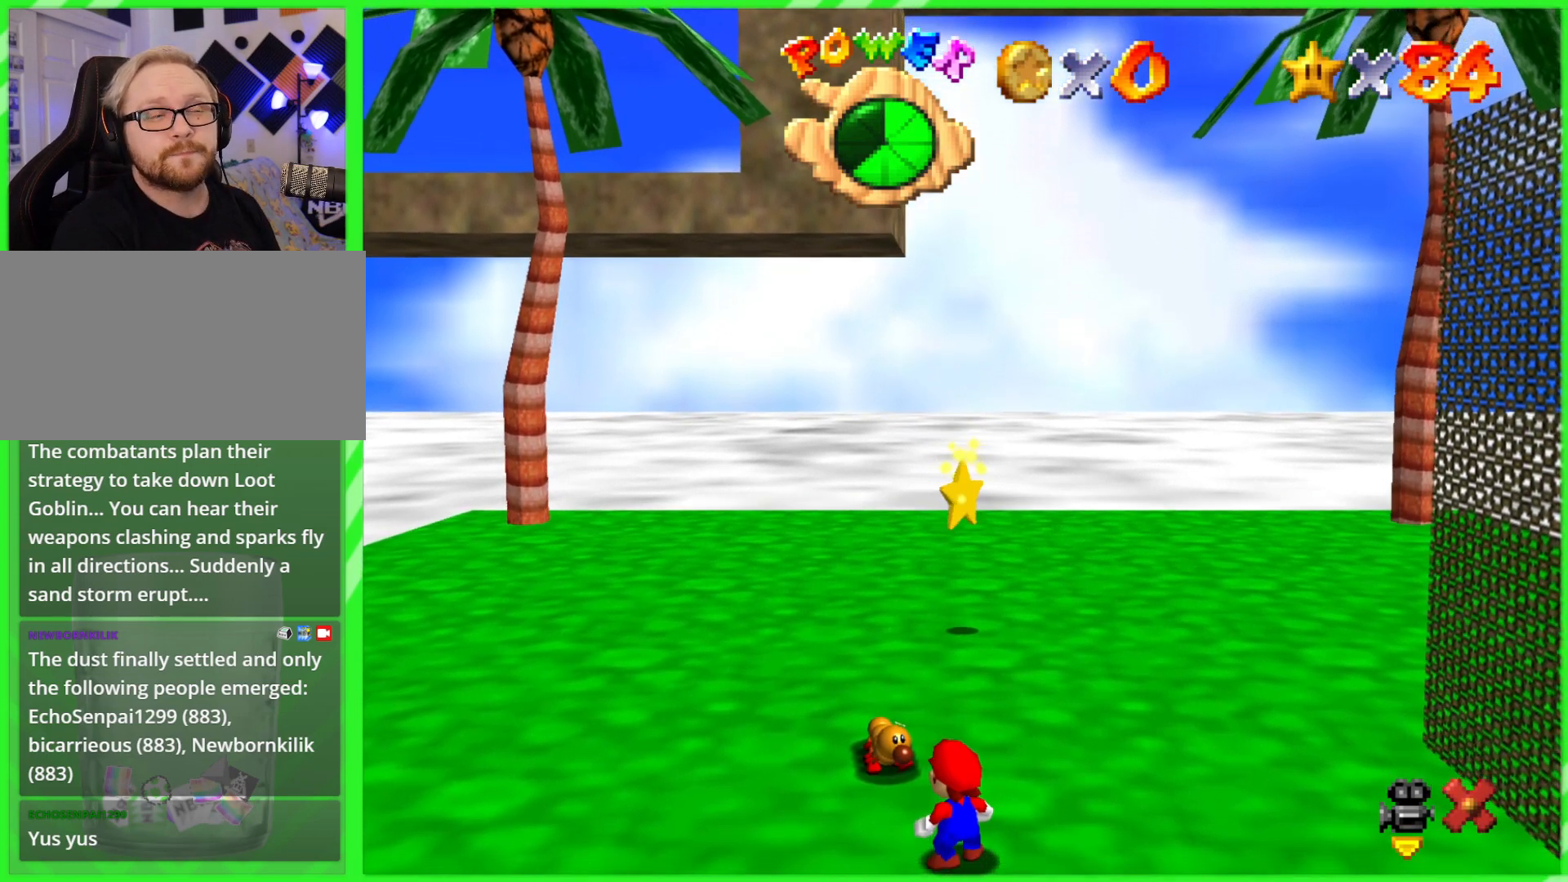
{"buttons": [], "left_stick": "center", "events": []}
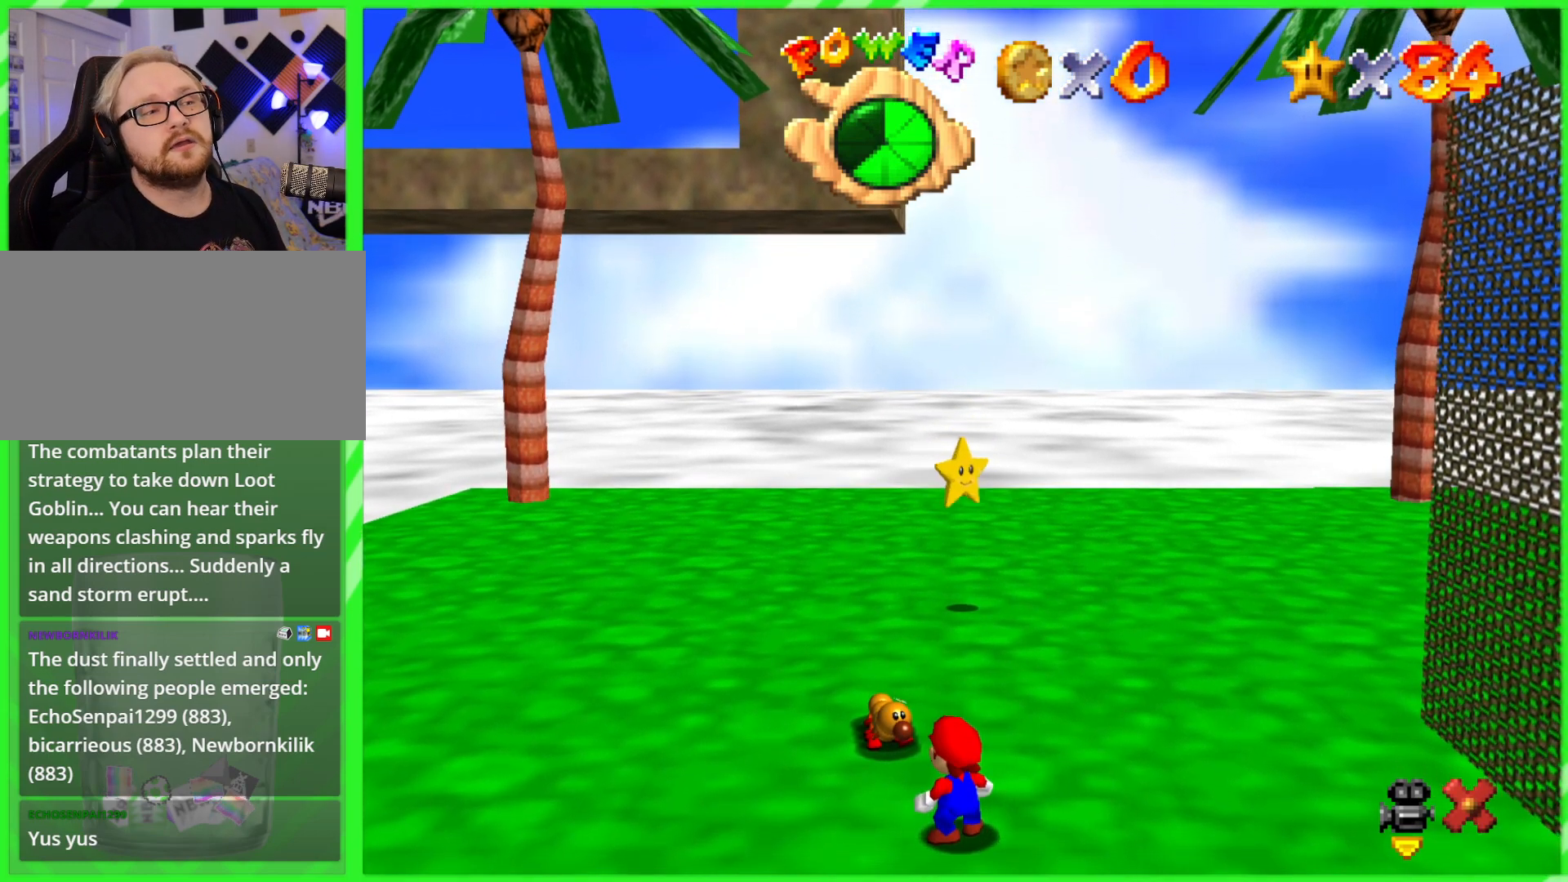
{"buttons": [], "left_stick": "up", "events": [[200, "left_stick", "up"]]}
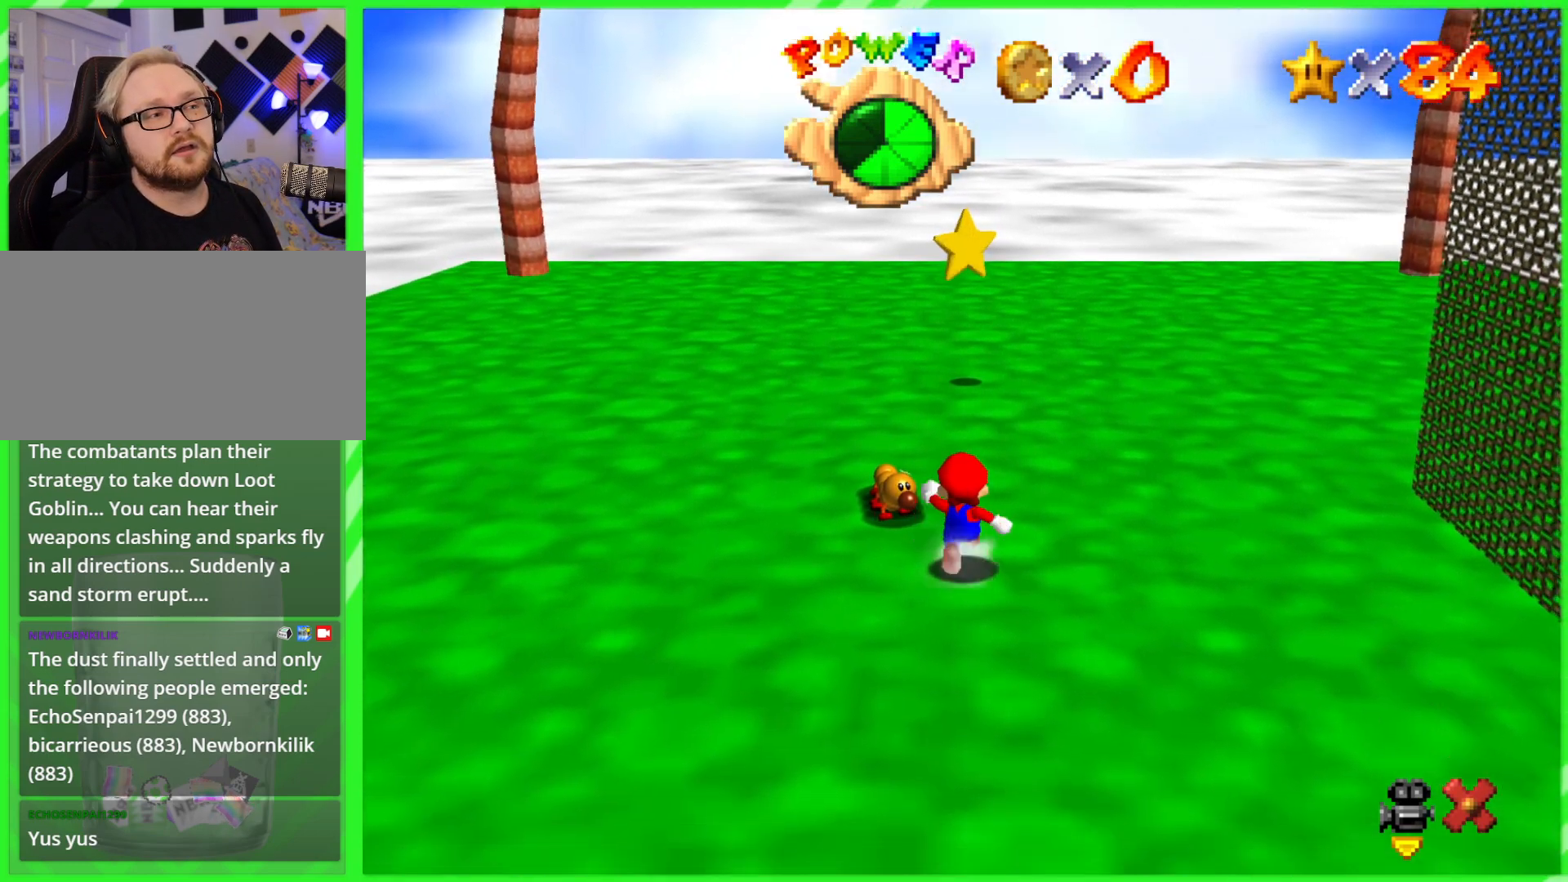
{"buttons": [], "left_stick": "up-left", "events": [[450, "left_stick", "up-left"]]}
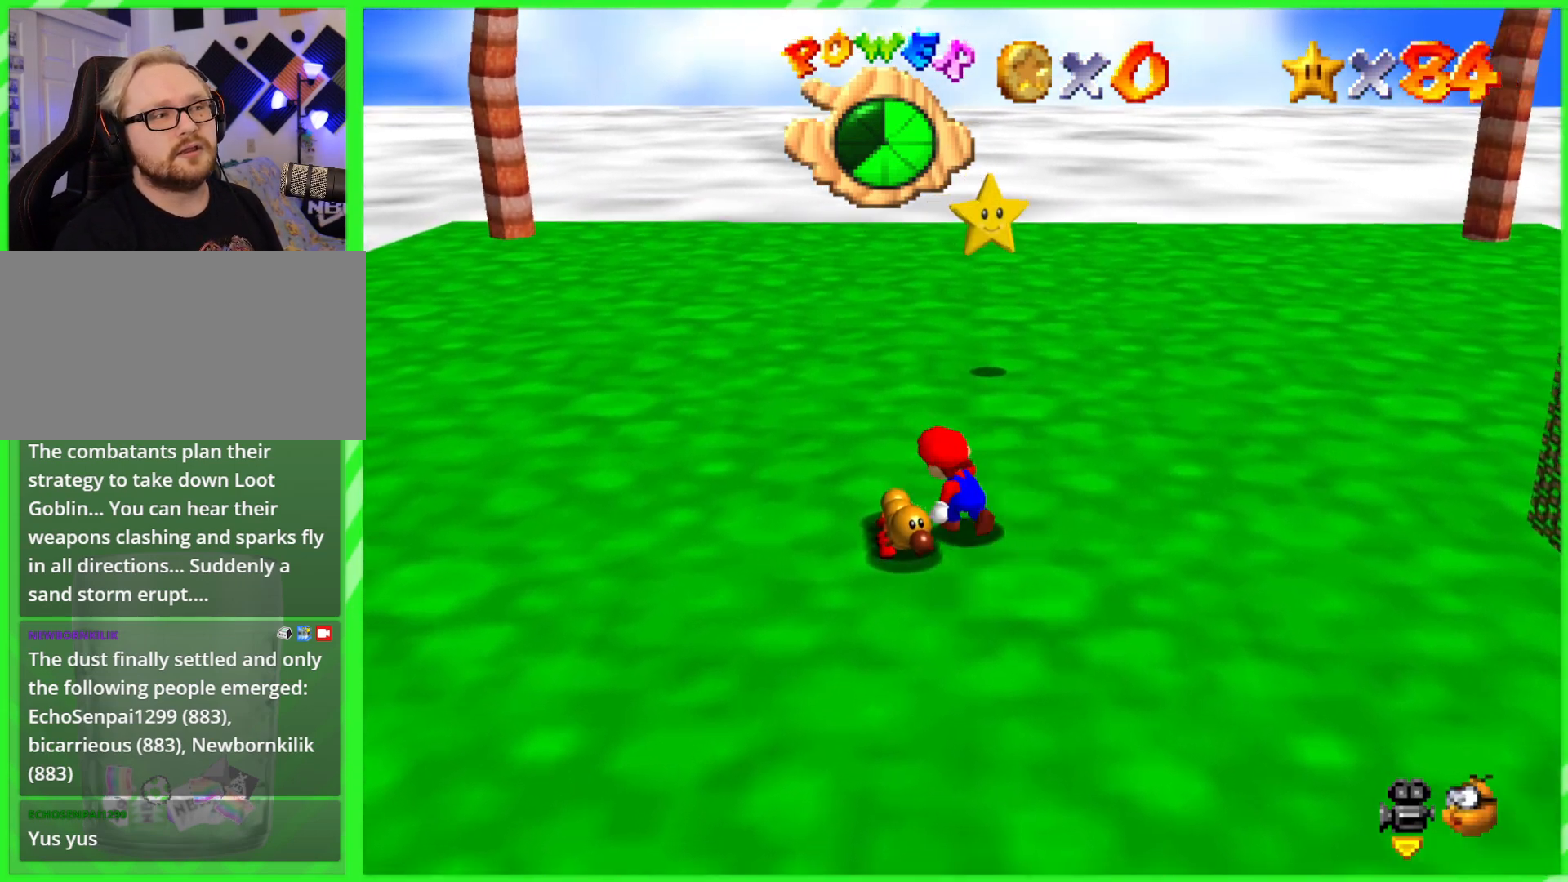
{"buttons": [], "left_stick": "center", "events": [[33, "left_stick", "left"], [83, "left_stick", "center"]]}
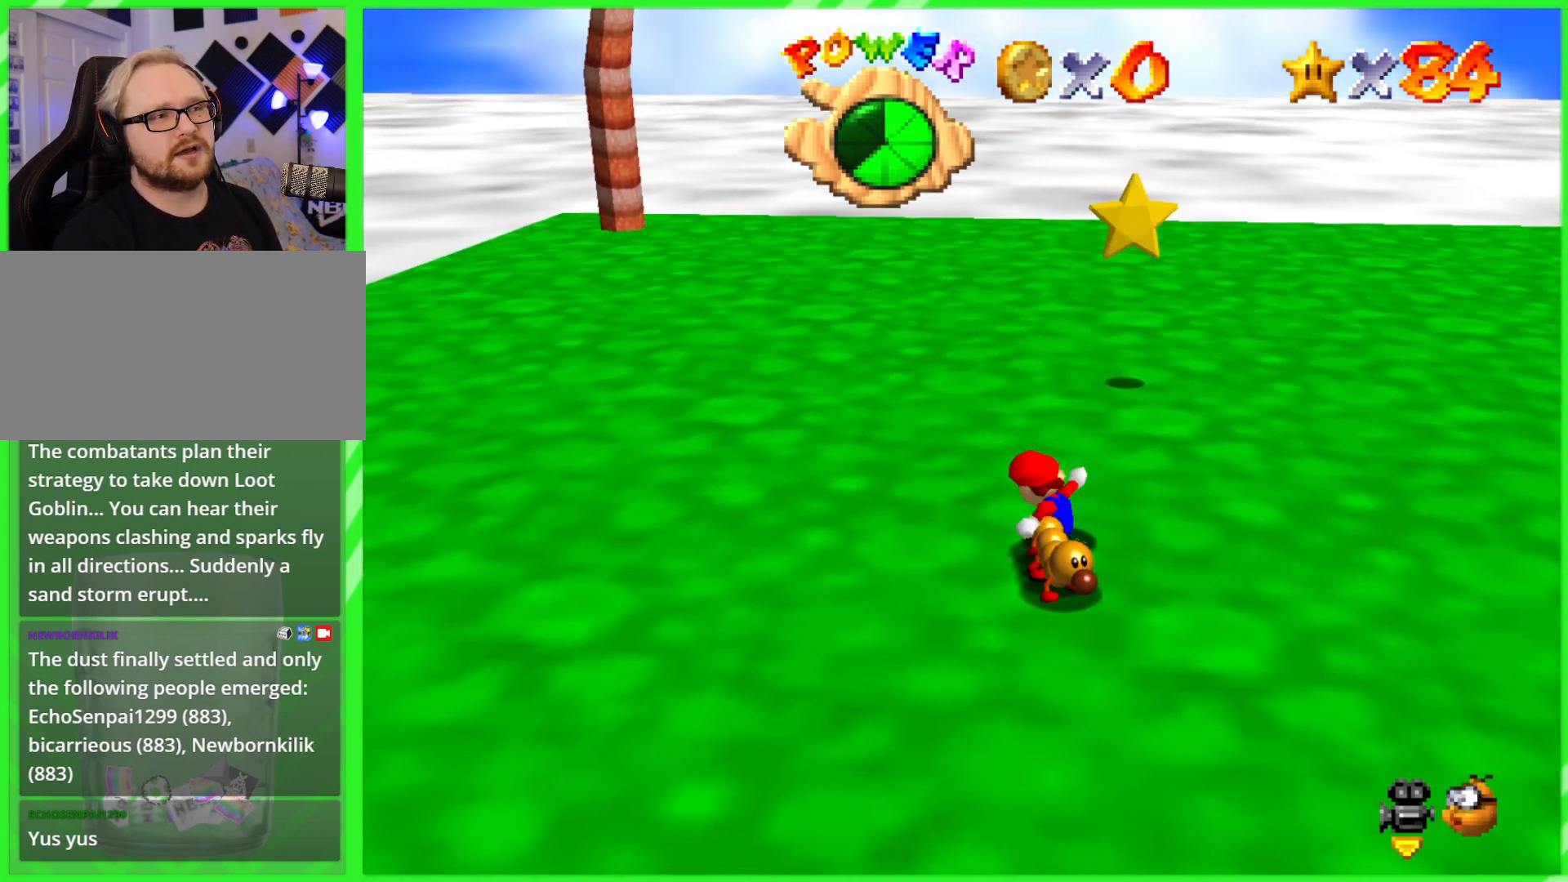
{"buttons": [], "left_stick": "down-right", "events": [[83, "left_stick", "down"], [233, "left_stick", "center"], [467, "left_stick", "down-right"]]}
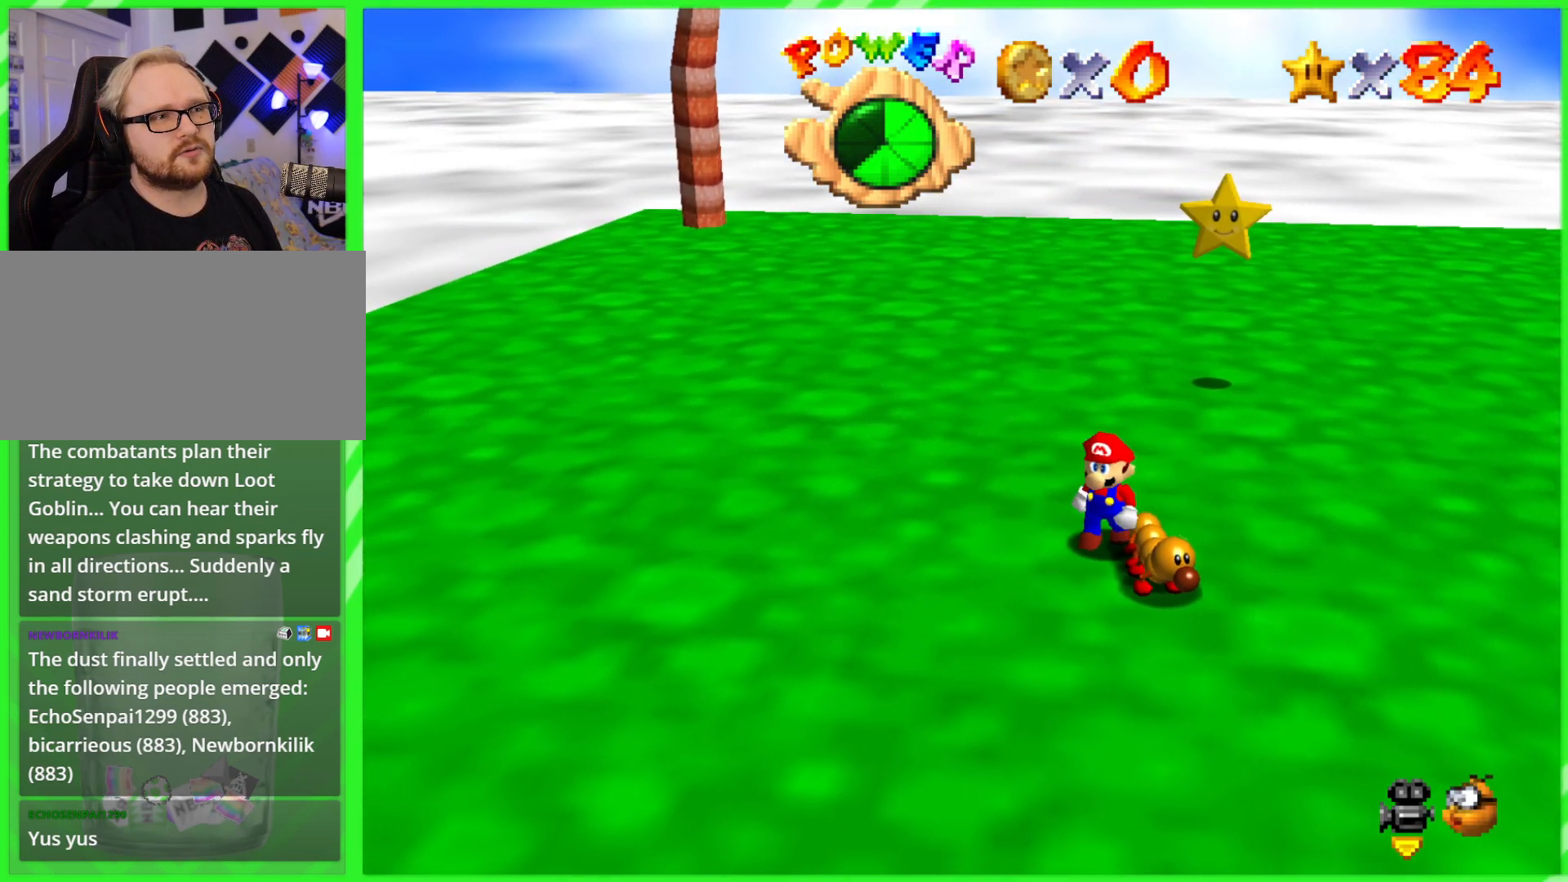
{"buttons": [], "left_stick": "center", "events": [[133, "left_stick", "right"], [233, "left_stick", "center"], [333, "B", "down"], [467, "B", "up"]]}
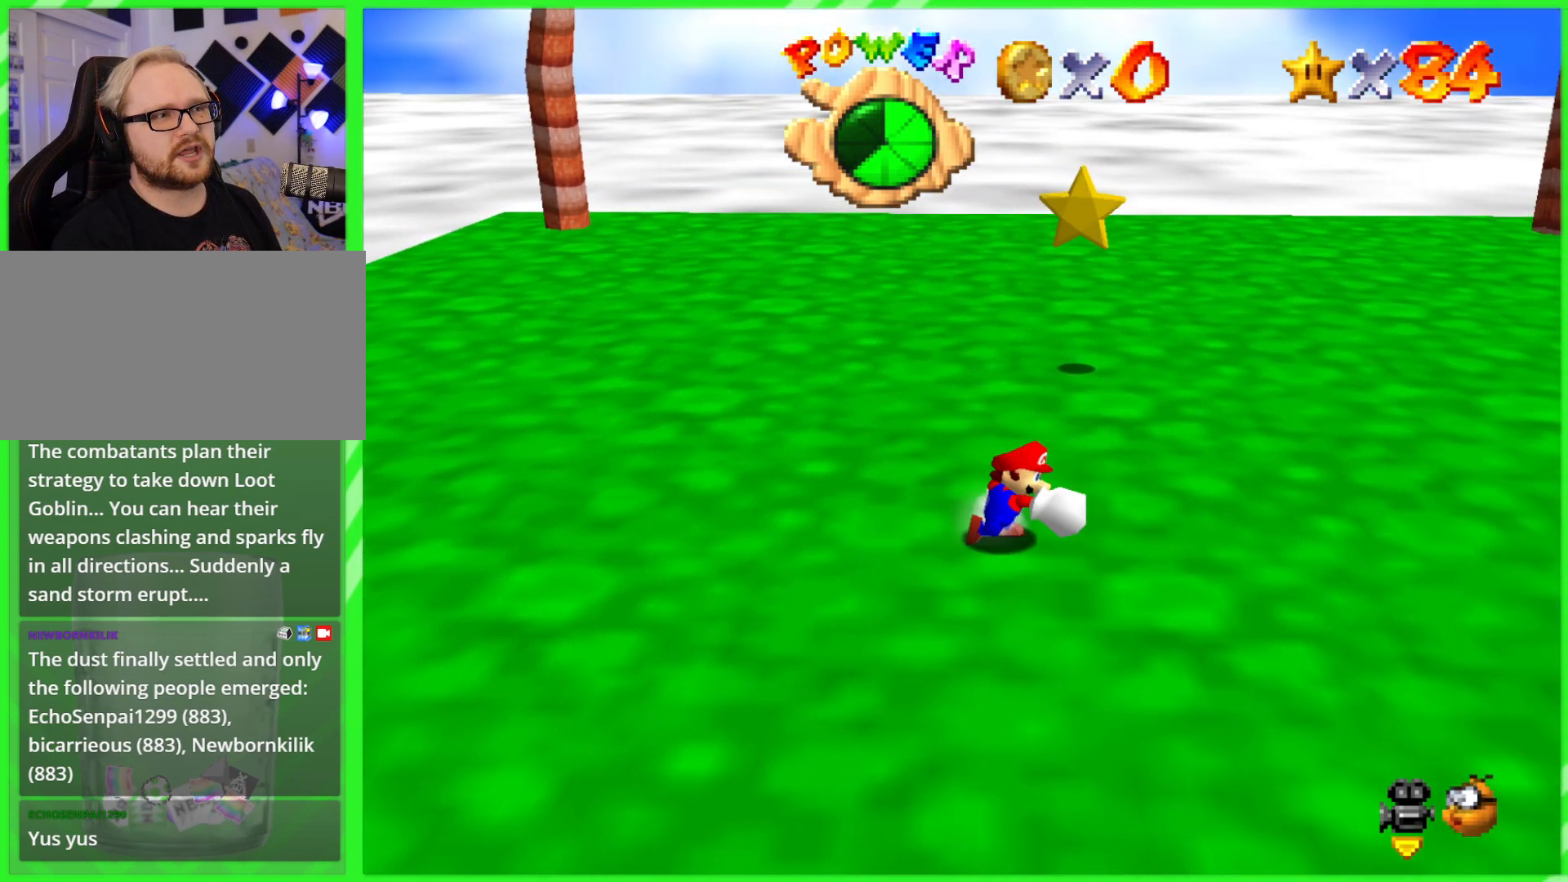
{"buttons": [], "left_stick": "center", "events": []}
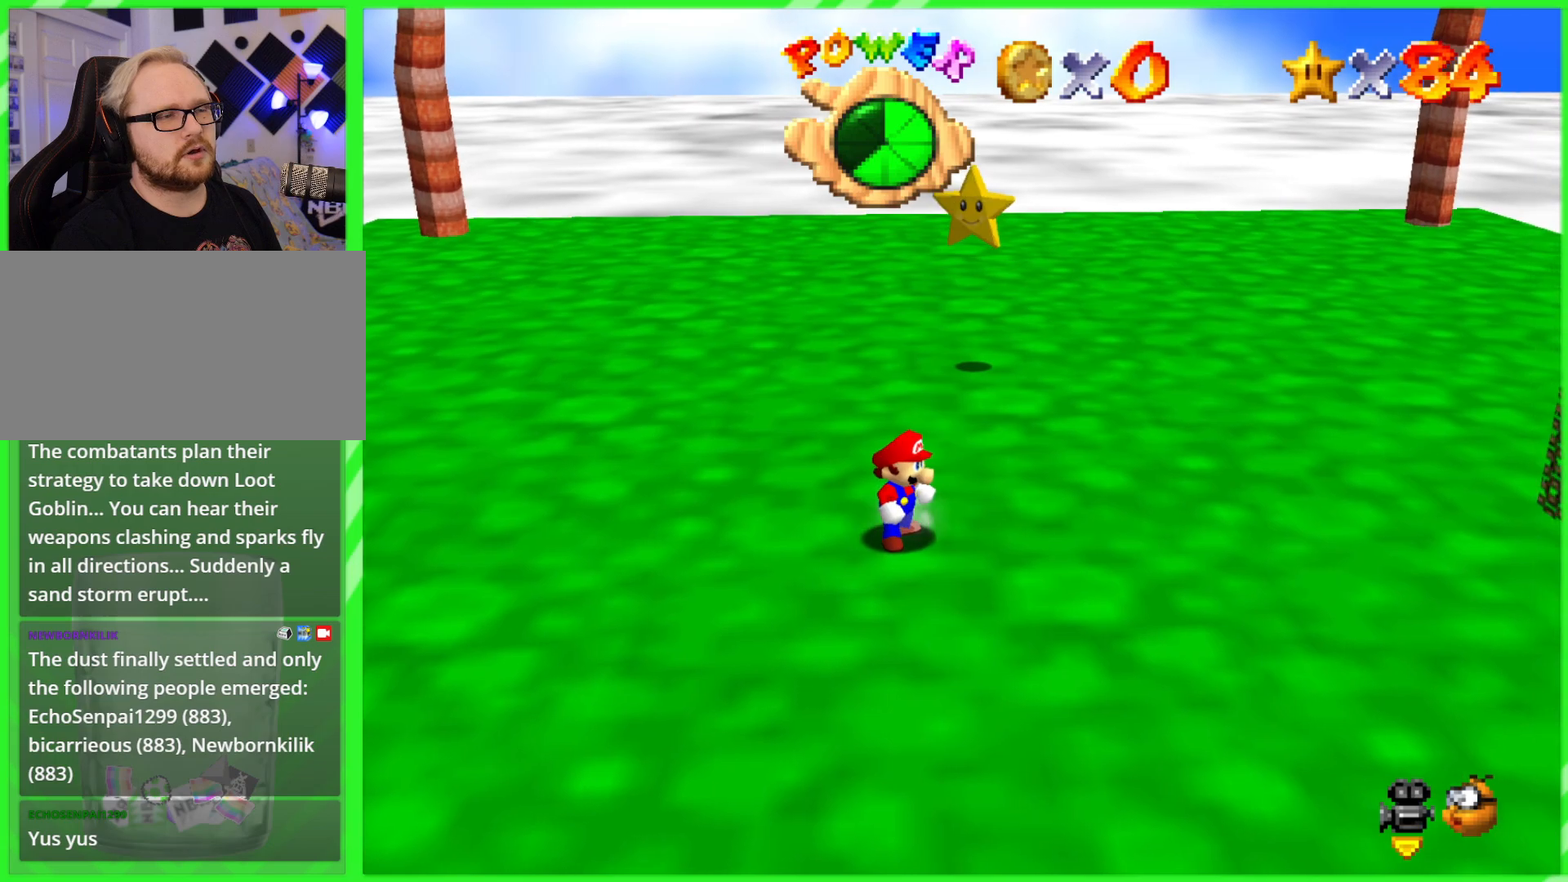
{"buttons": [], "left_stick": "center", "events": []}
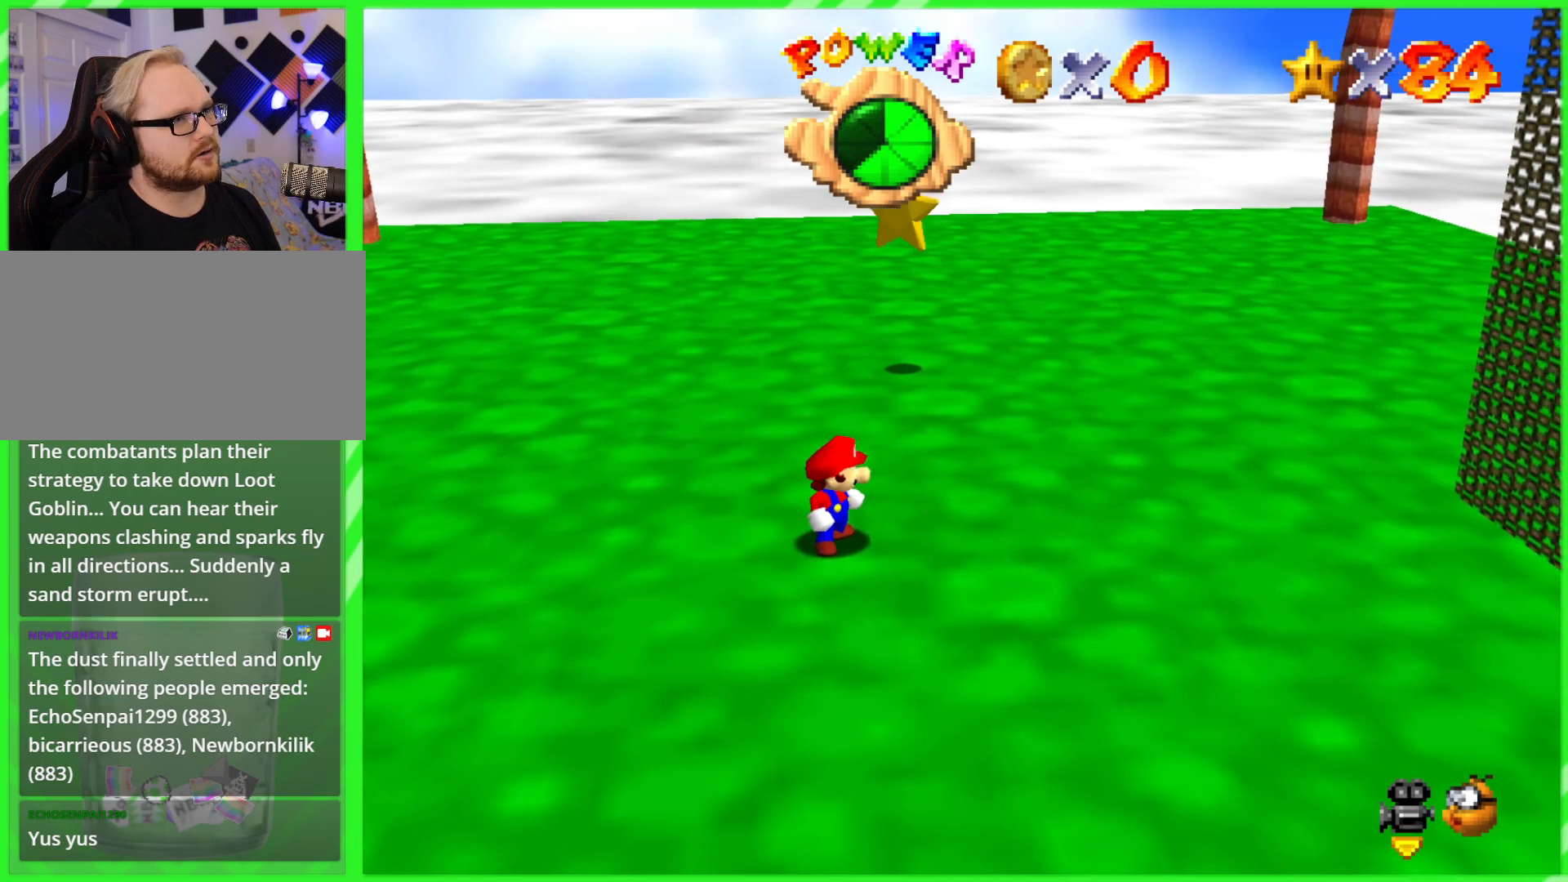
{"buttons": [], "left_stick": "center", "events": []}
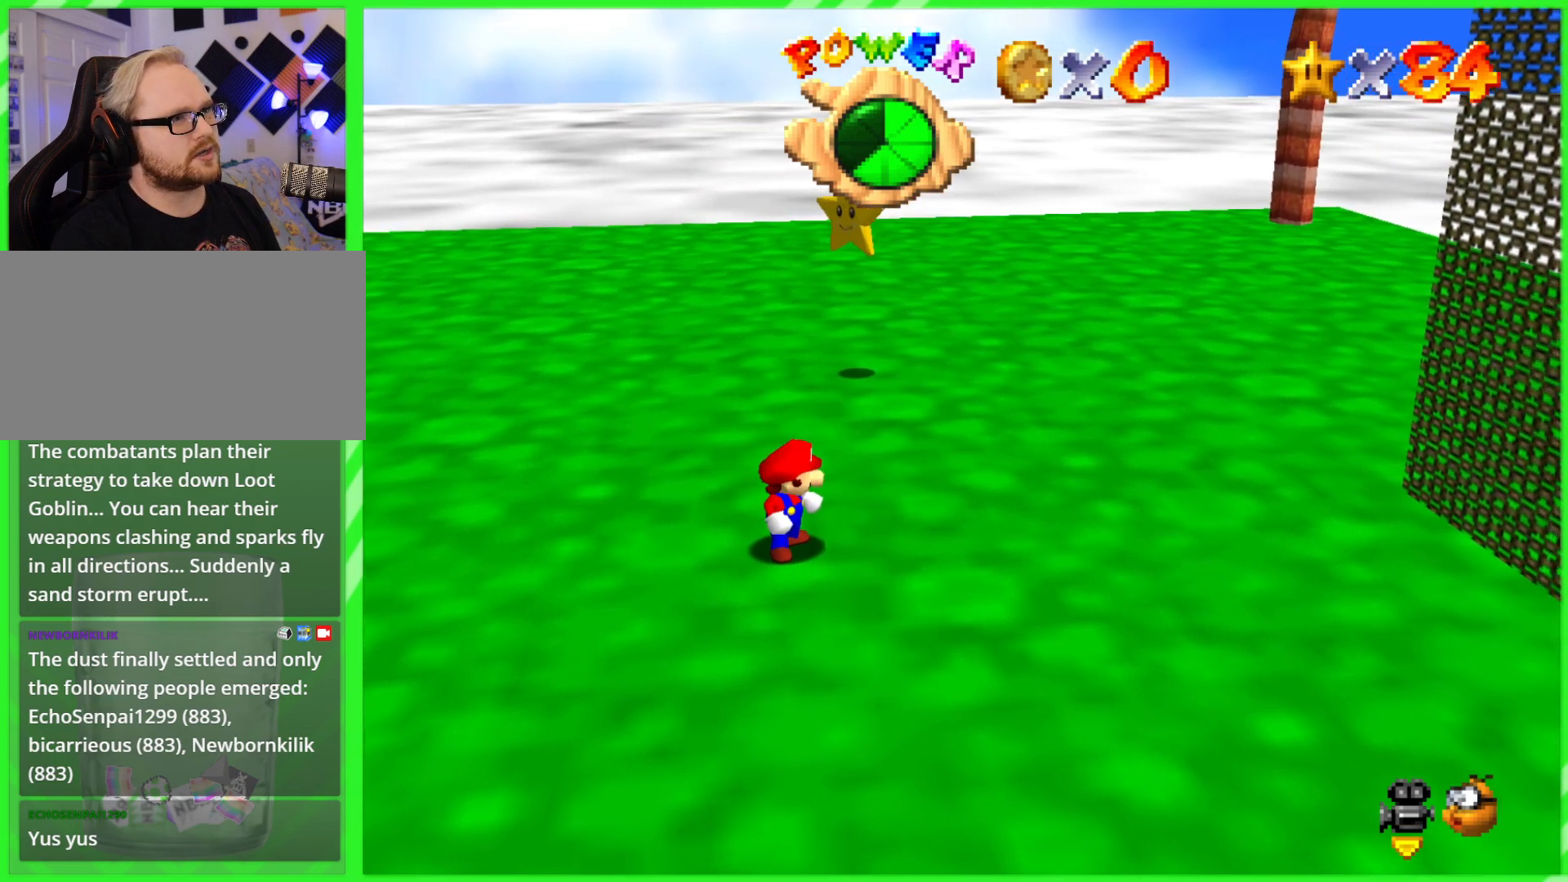
{"buttons": [], "left_stick": "center", "events": []}
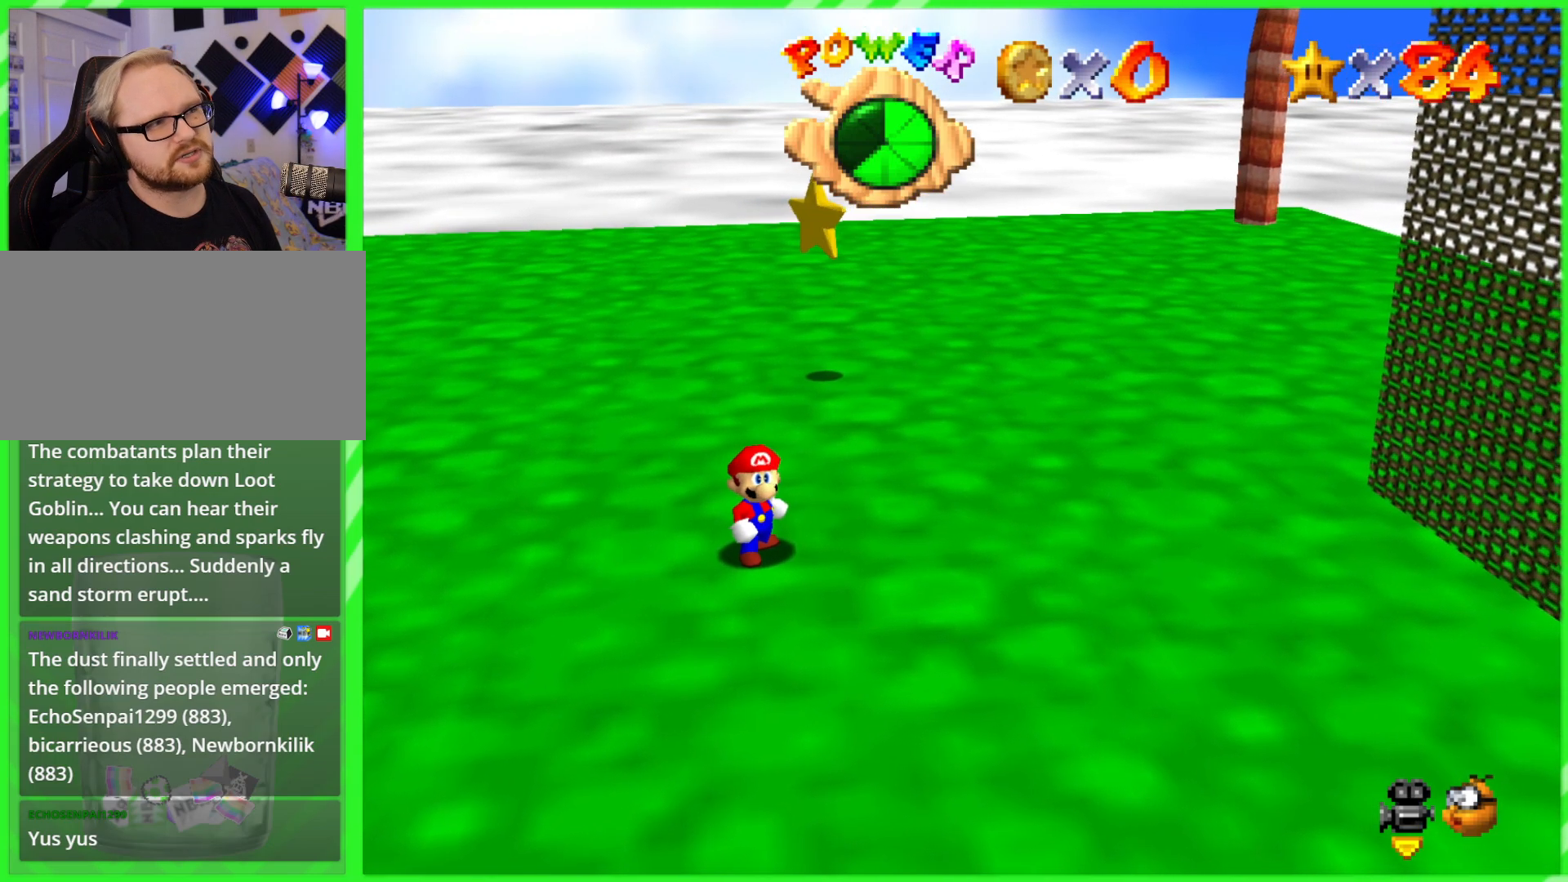
{"buttons": [], "left_stick": "center", "events": [[150, "C_LEFT", "down"], [333, "C_LEFT", "up"]]}
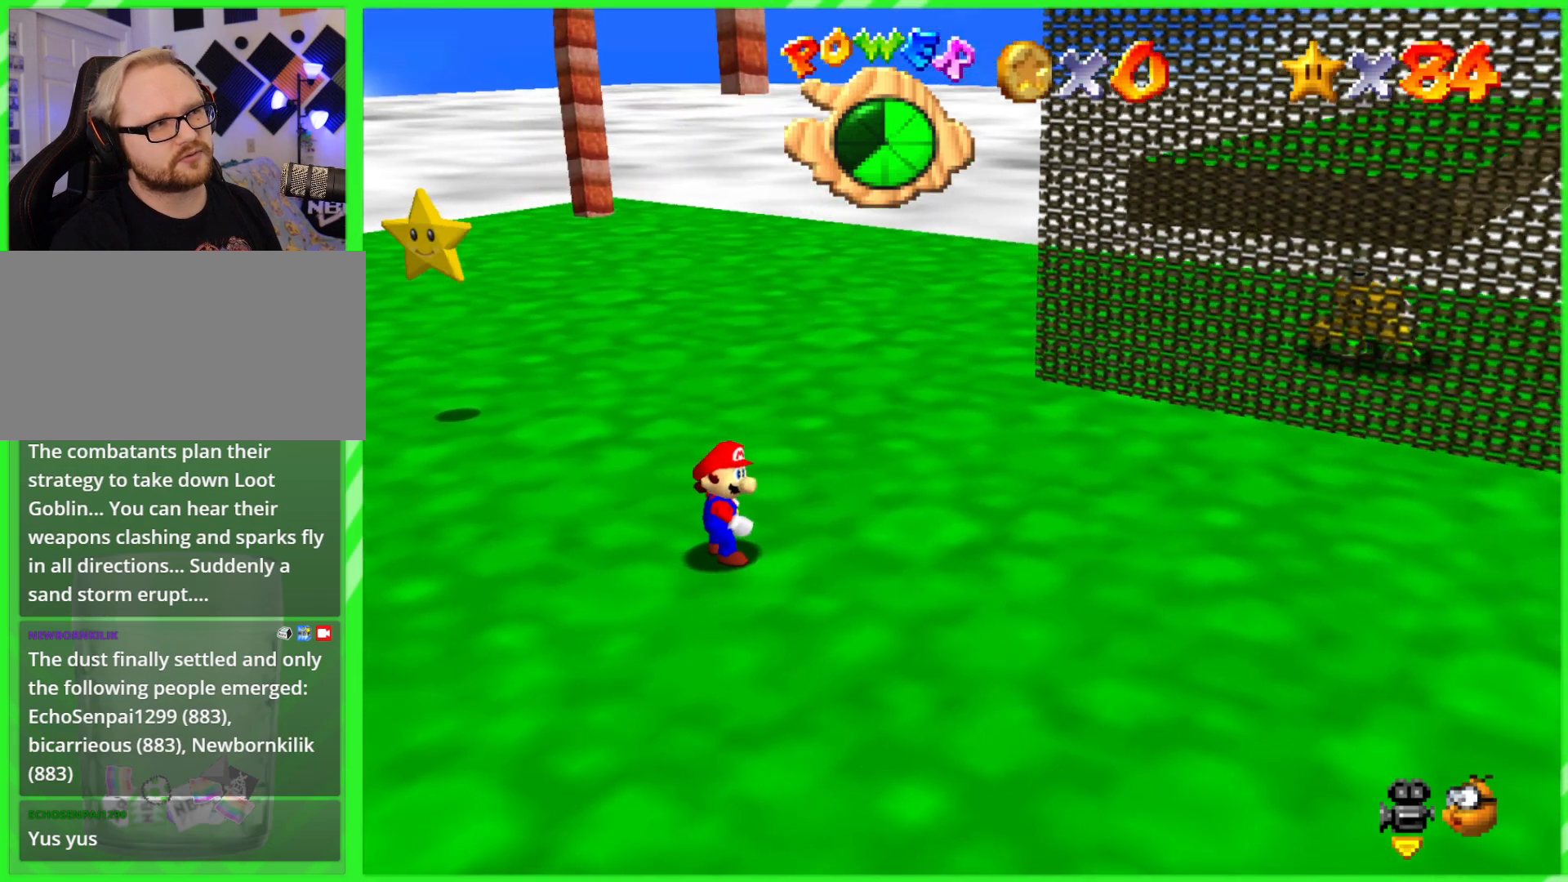
{"buttons": [], "left_stick": "center", "events": []}
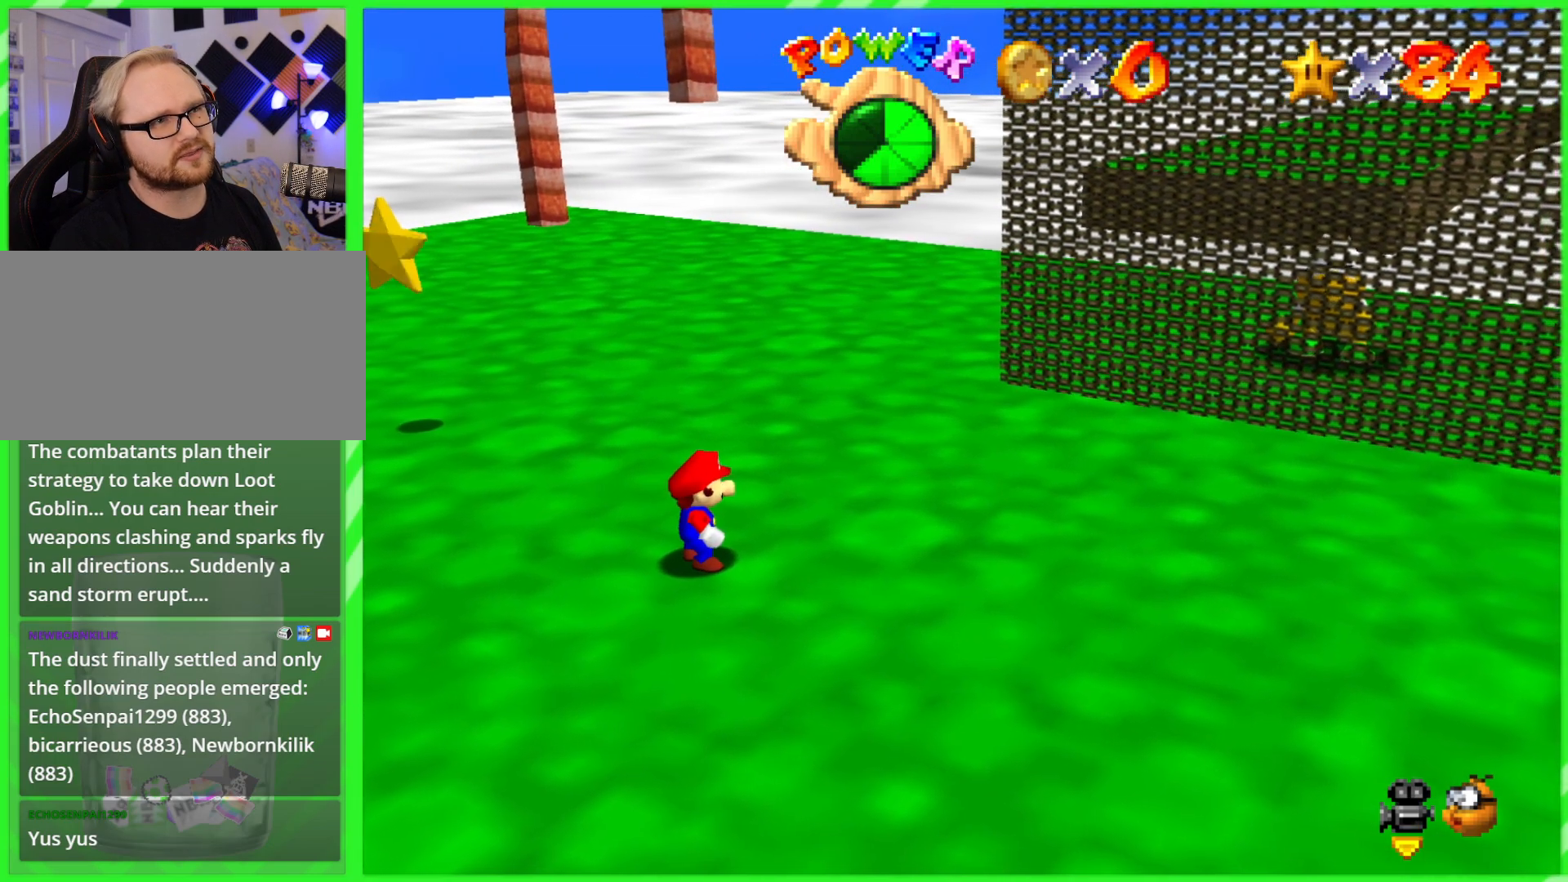
{"buttons": [], "left_stick": "up", "events": [[317, "left_stick", "up"]]}
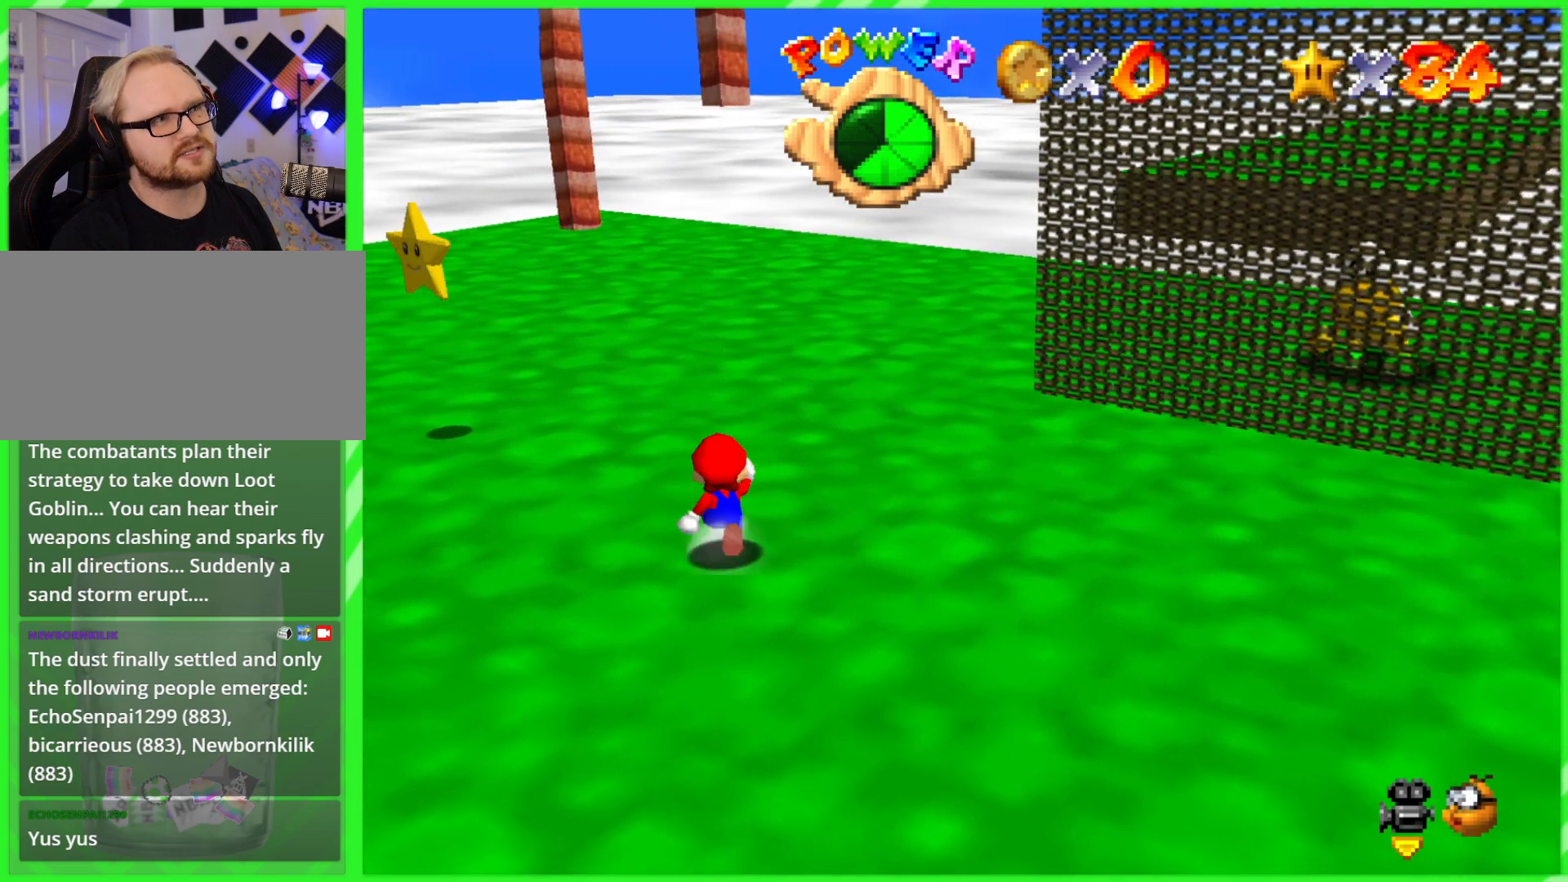
{"buttons": [], "left_stick": "up-left", "events": [[150, "left_stick", "up-left"]]}
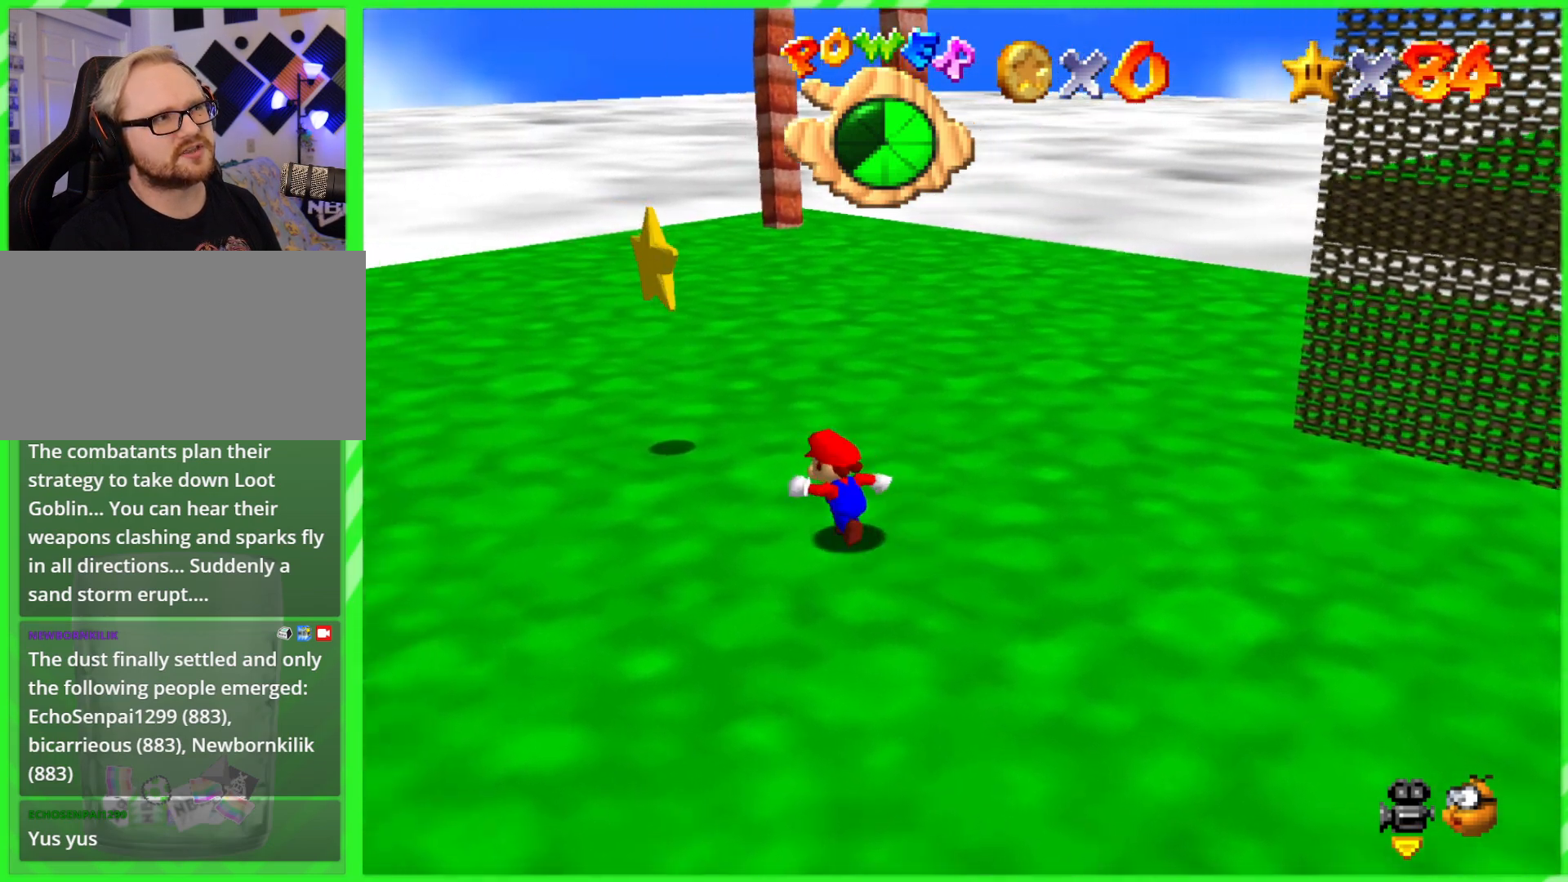
{"buttons": [], "left_stick": "up", "events": [[383, "left_stick", "up"]]}
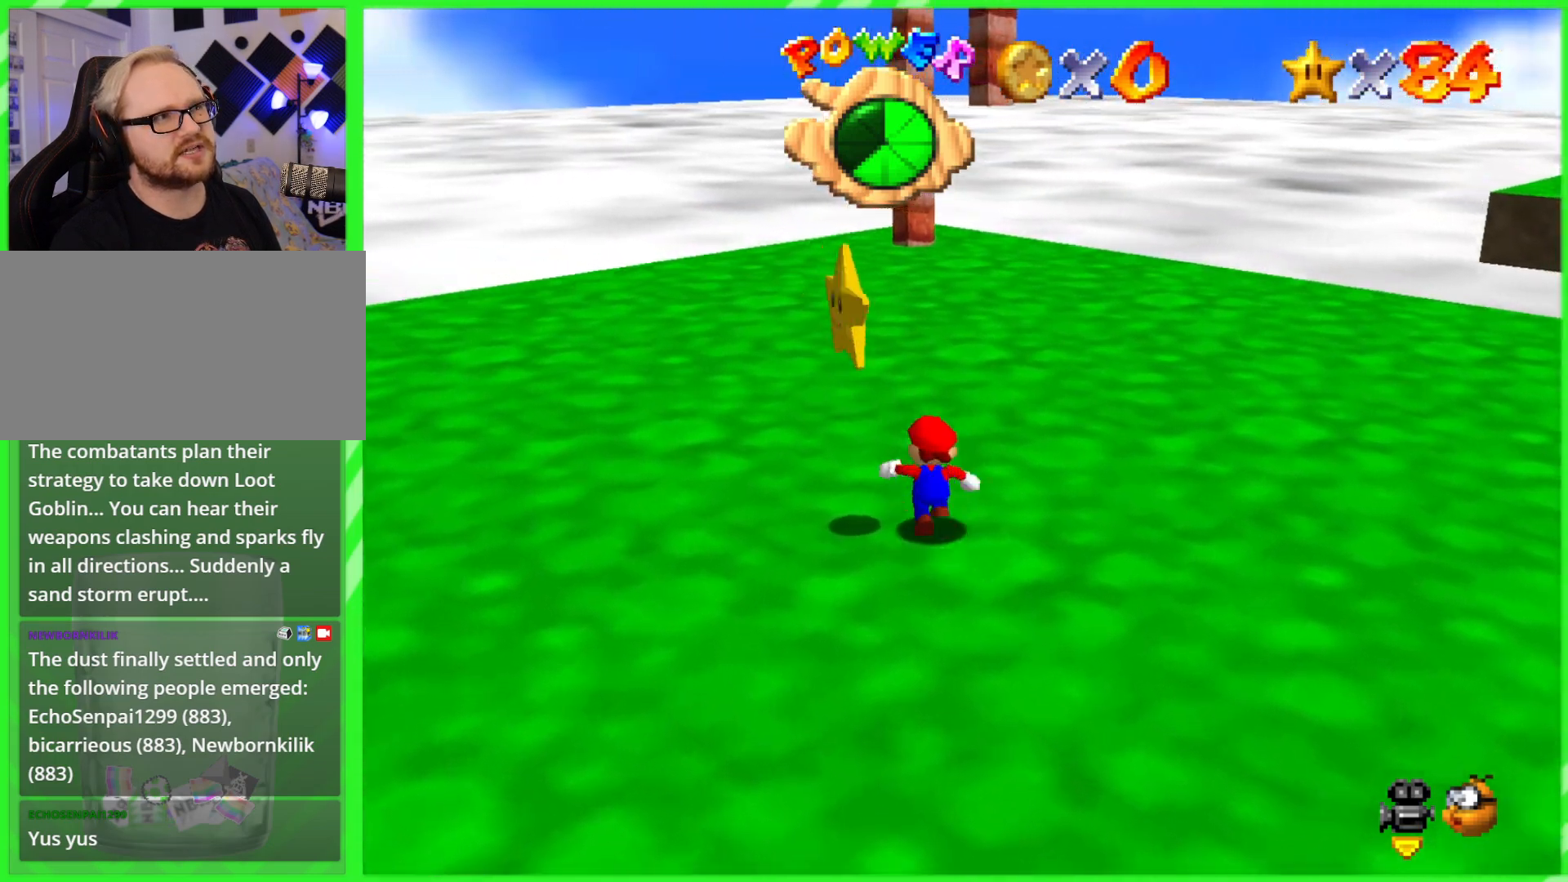
{"buttons": [], "left_stick": "down", "events": [[267, "left_stick", "down"], [333, "A", "down"], [333, "B", "down"], [483, "A", "up"], [483, "B", "up"]]}
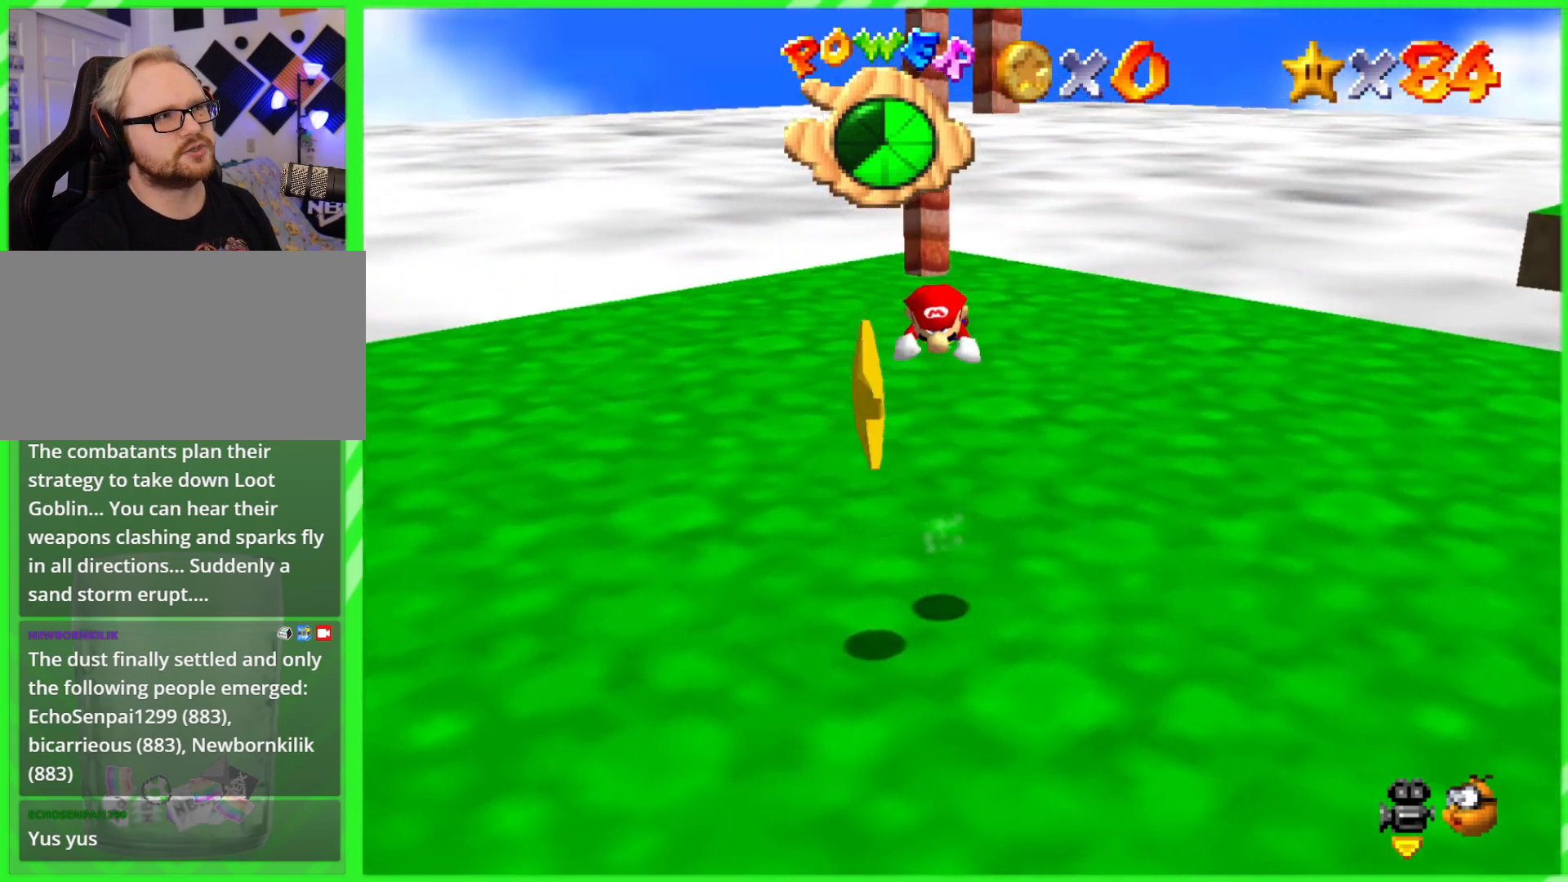
{"buttons": [], "left_stick": "up", "events": [[133, "left_stick", "up"]]}
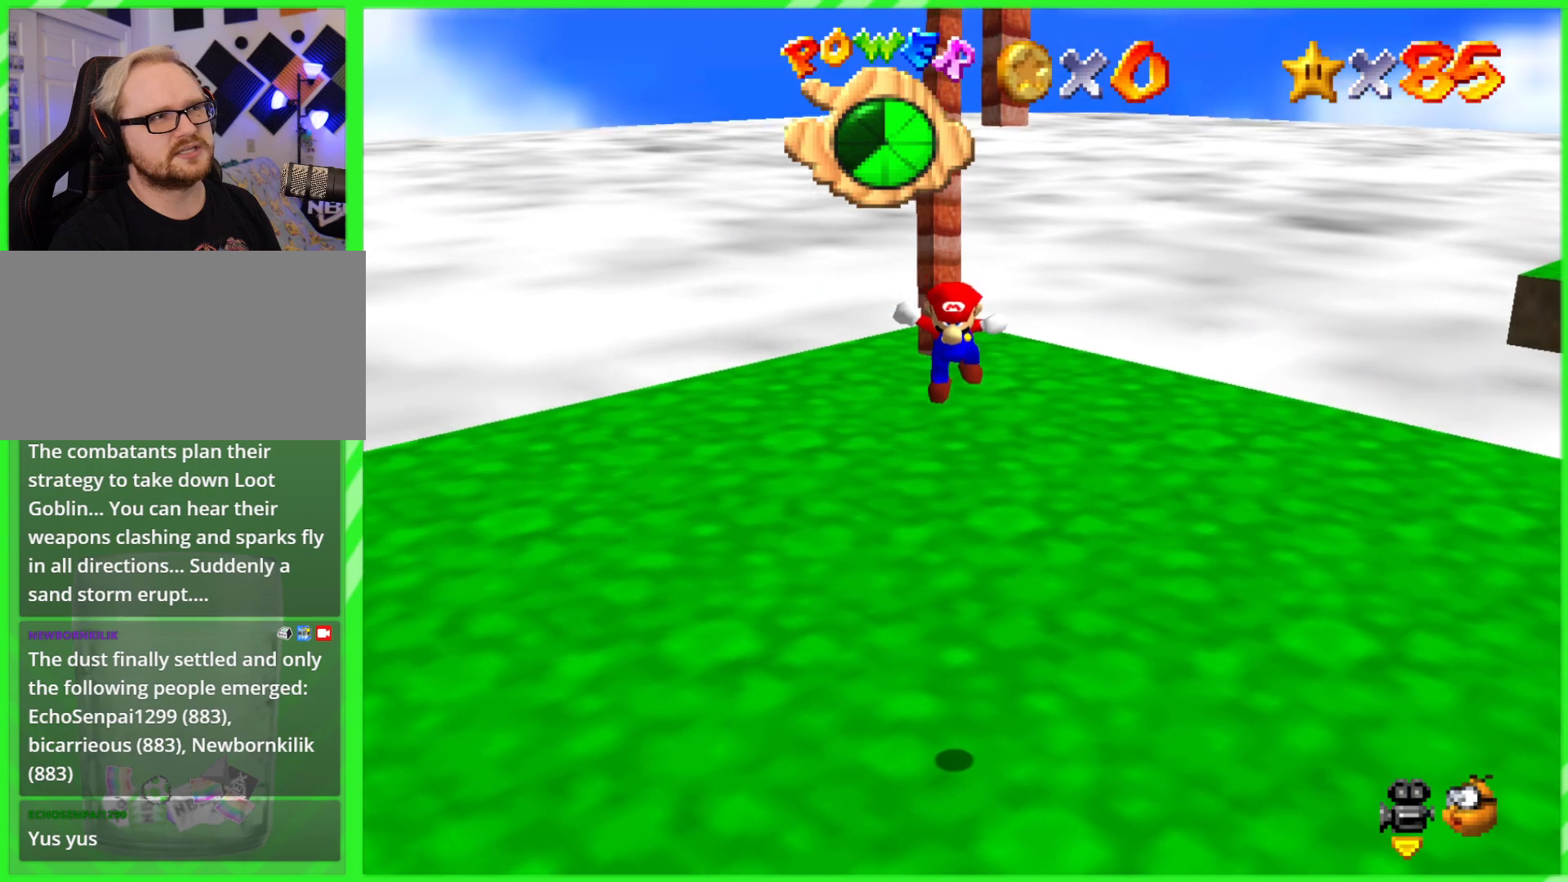
{"buttons": [], "left_stick": "center", "events": [[100, "left_stick", "center"]]}